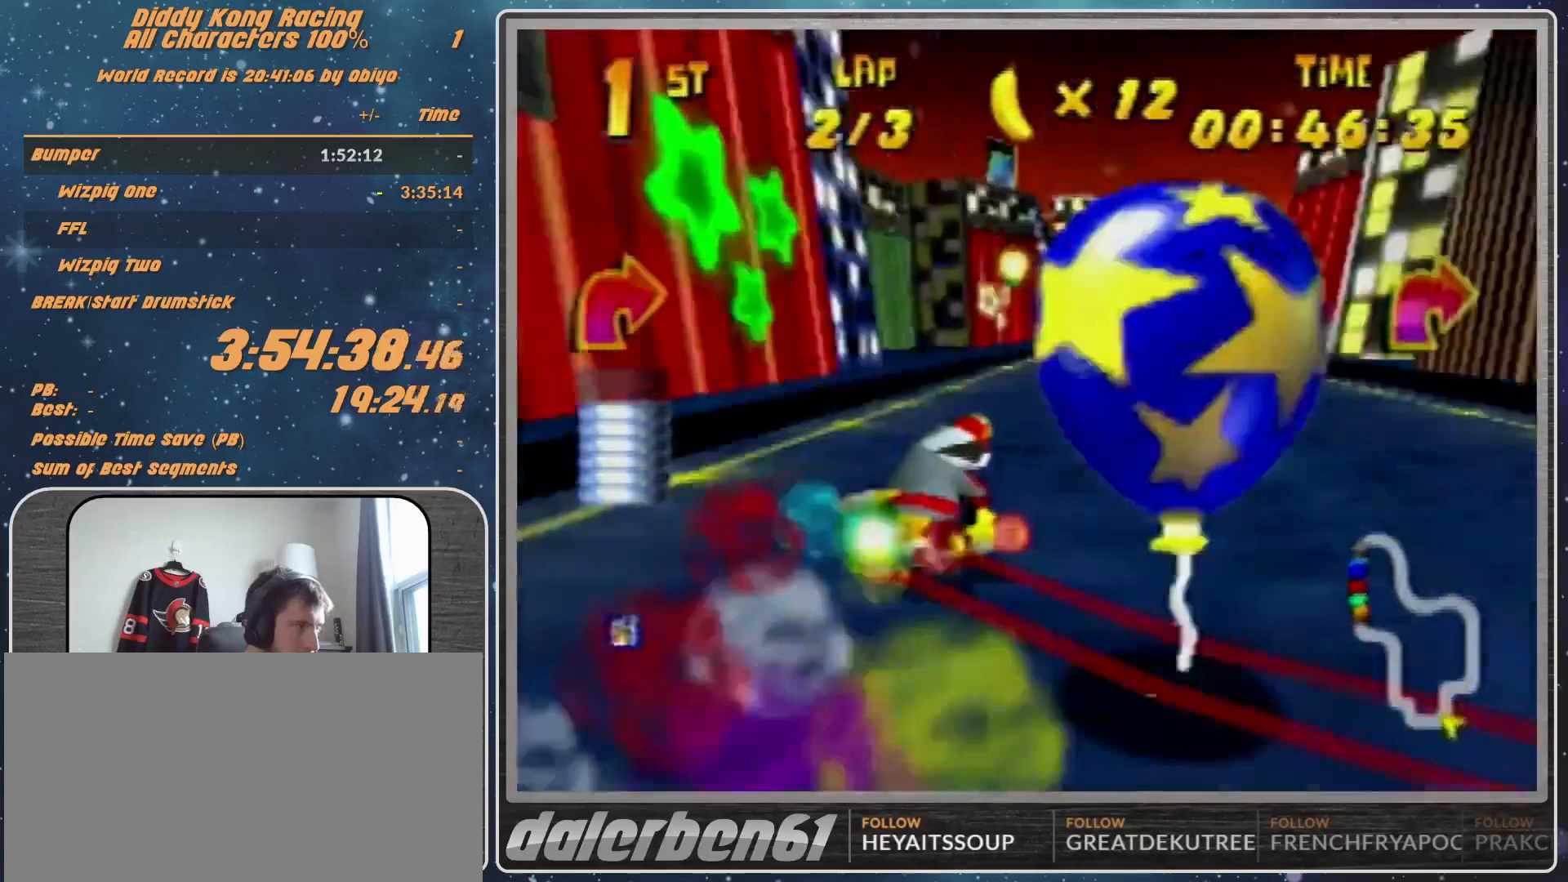
Gameplay with a controller (Nintendo layout); each line is a JSON object with the inputs held at the frame after it. "events" lists button and stick changes between this image and that frame as [ms after this image, input, new state], when the widget could be followed in between. Not read: L1 L3 R3.
{"buttons": [], "left_stick": "center", "events": [[67, "A", "down"], [133, "A", "up"], [200, "A", "down"], [267, "A", "up"], [333, "left_stick", "right"], [400, "A", "down"], [433, "A", "up"], [500, "left_stick", "center"]]}
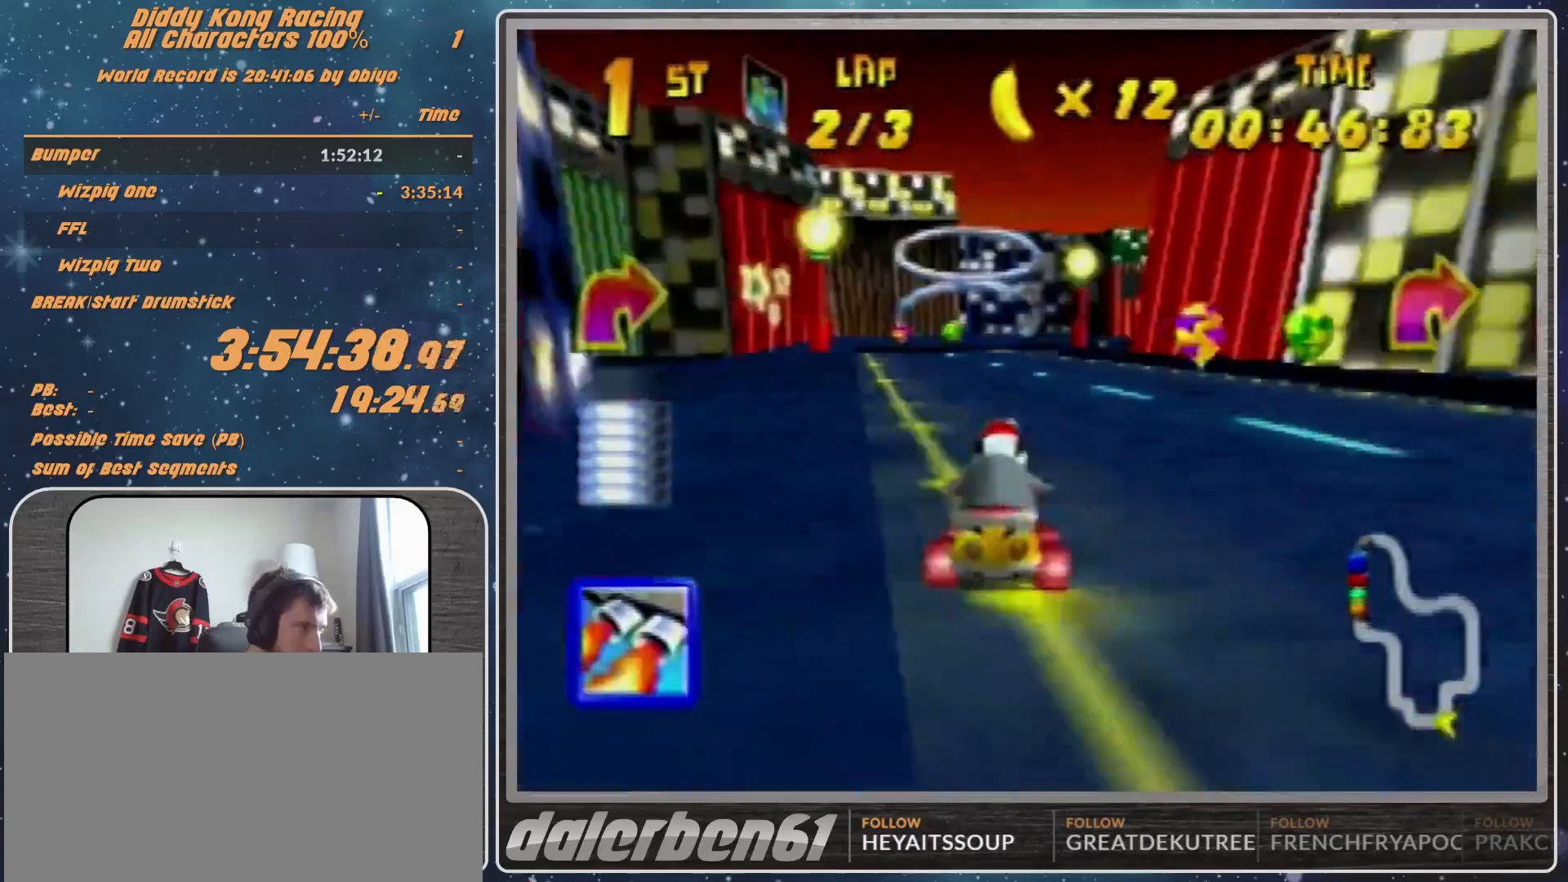
{"buttons": ["A", "R1"], "left_stick": "up-right", "events": [[33, "A", "down"], [100, "A", "up"], [167, "left_stick", "right"], [200, "A", "down"], [267, "A", "up"], [267, "left_stick", "up-right"], [300, "R1", "down"], [367, "A", "down"], [400, "A", "up"], [500, "A", "down"]]}
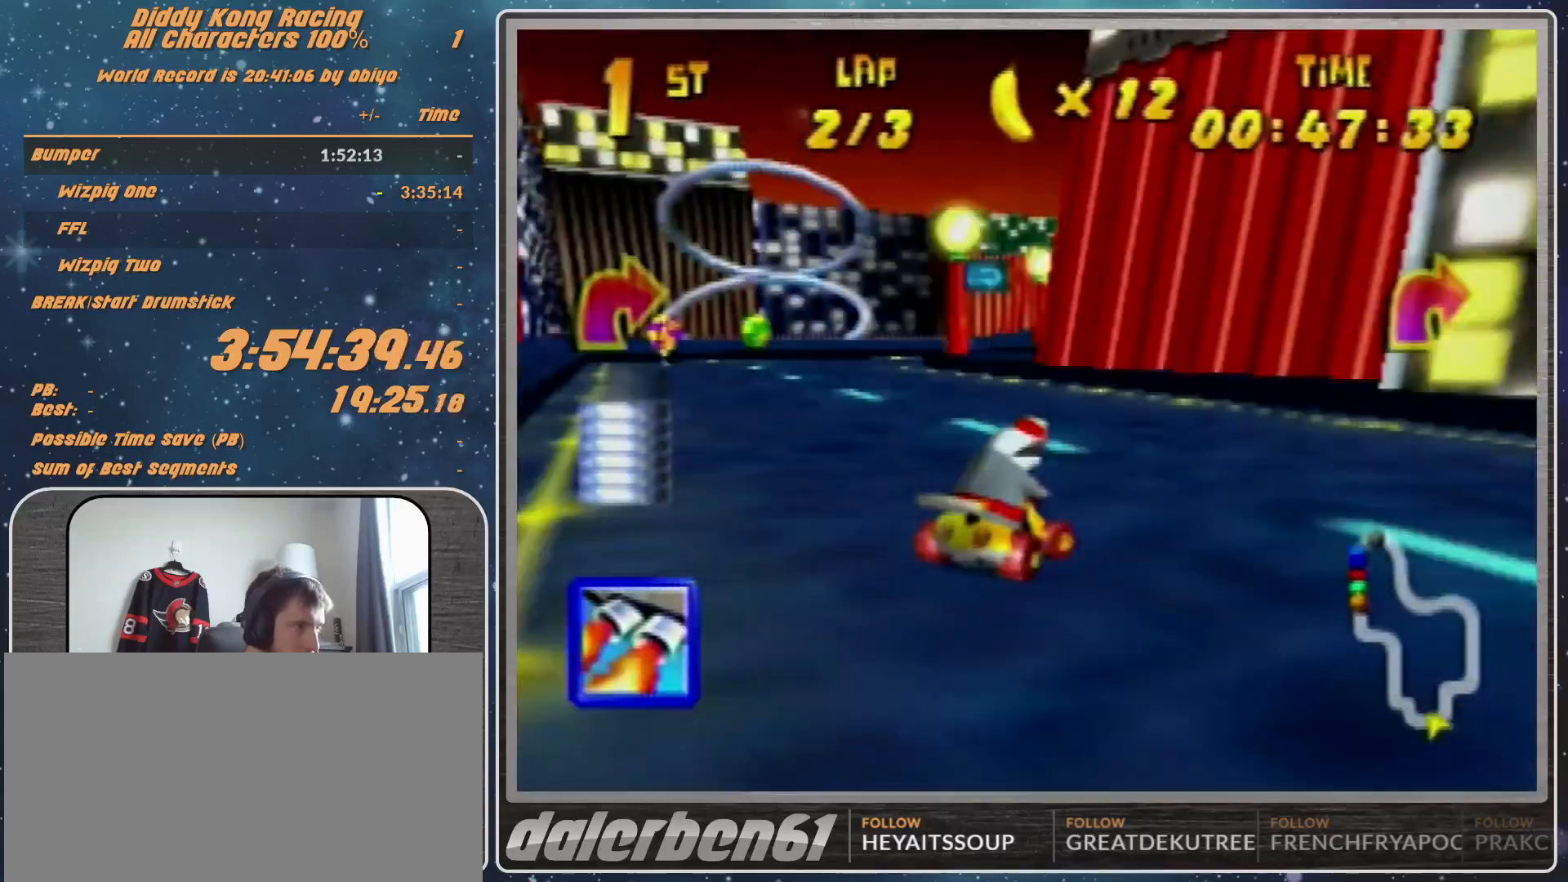
{"buttons": ["R1"], "left_stick": "up-right", "events": [[33, "A", "up"], [33, "left_stick", "up-left"], [167, "A", "down"], [200, "A", "up"], [367, "left_stick", "up-right"]]}
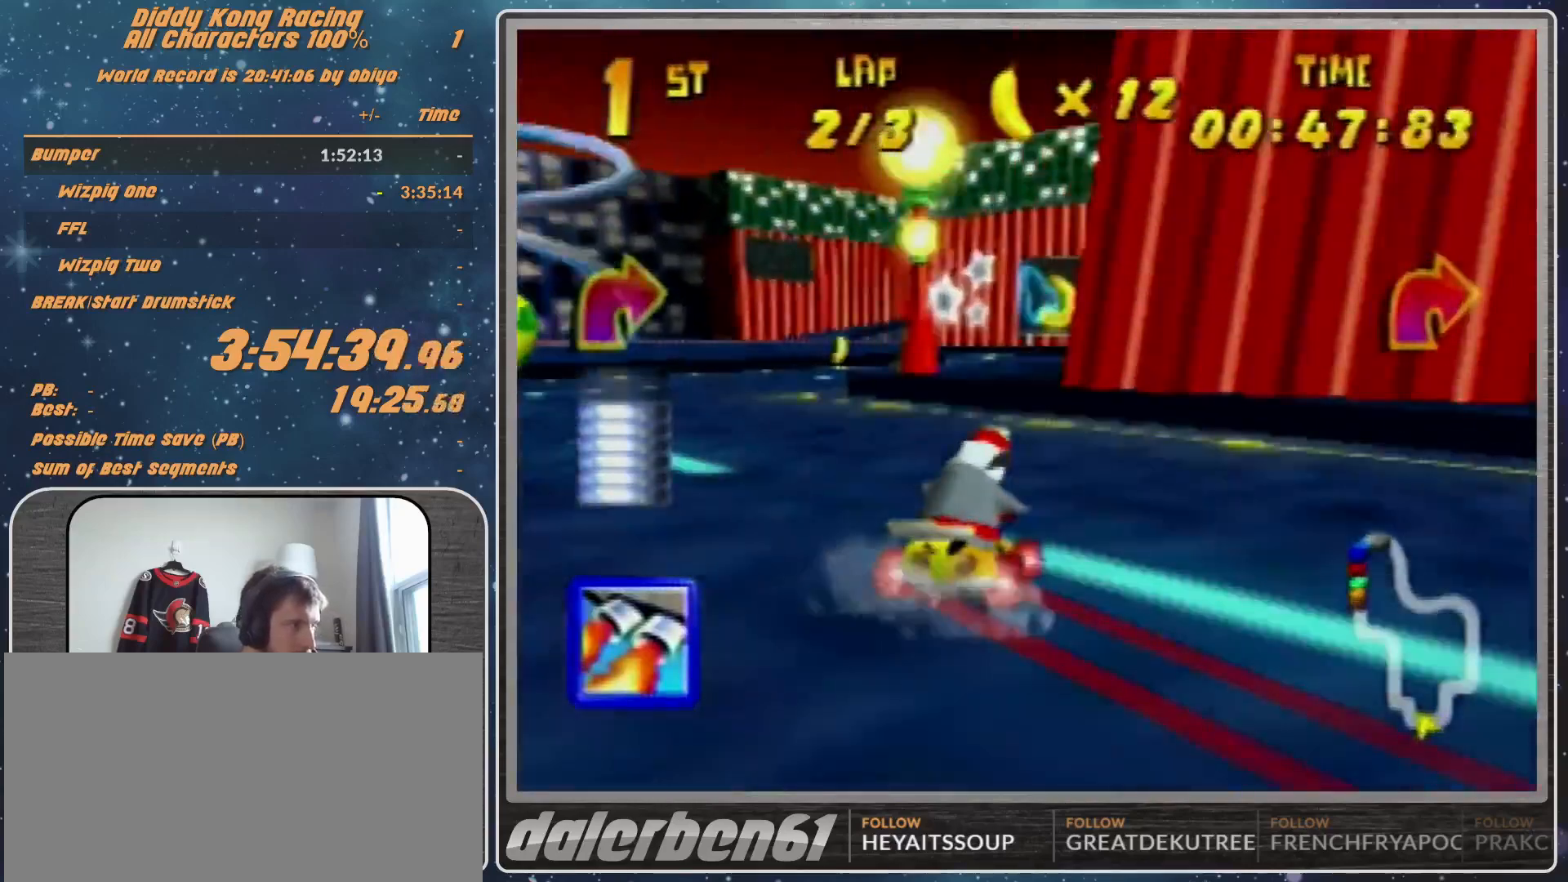
{"buttons": ["R1"], "left_stick": "up-right", "events": [[167, "A", "down"], [200, "A", "up"], [267, "R1", "up"], [300, "A", "down"], [300, "left_stick", "up-left"], [333, "A", "up"], [333, "R1", "down"], [467, "A", "down"], [467, "left_stick", "up-right"], [500, "A", "up"]]}
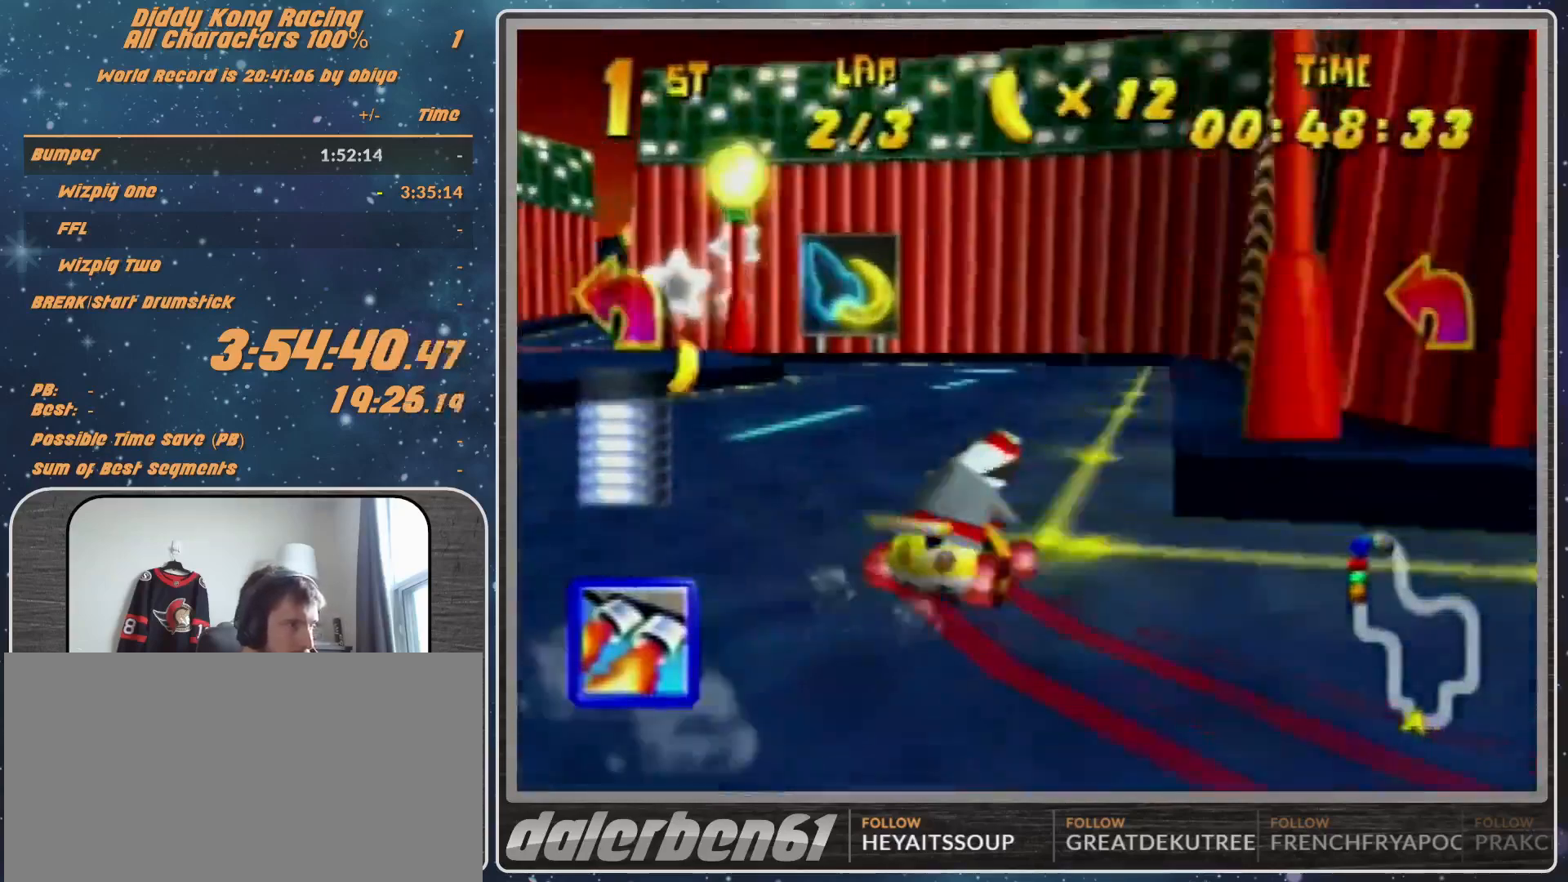
{"buttons": ["A", "R1"], "left_stick": "left", "events": [[100, "A", "down"], [167, "A", "up"], [233, "A", "down"], [233, "left_stick", "left"]]}
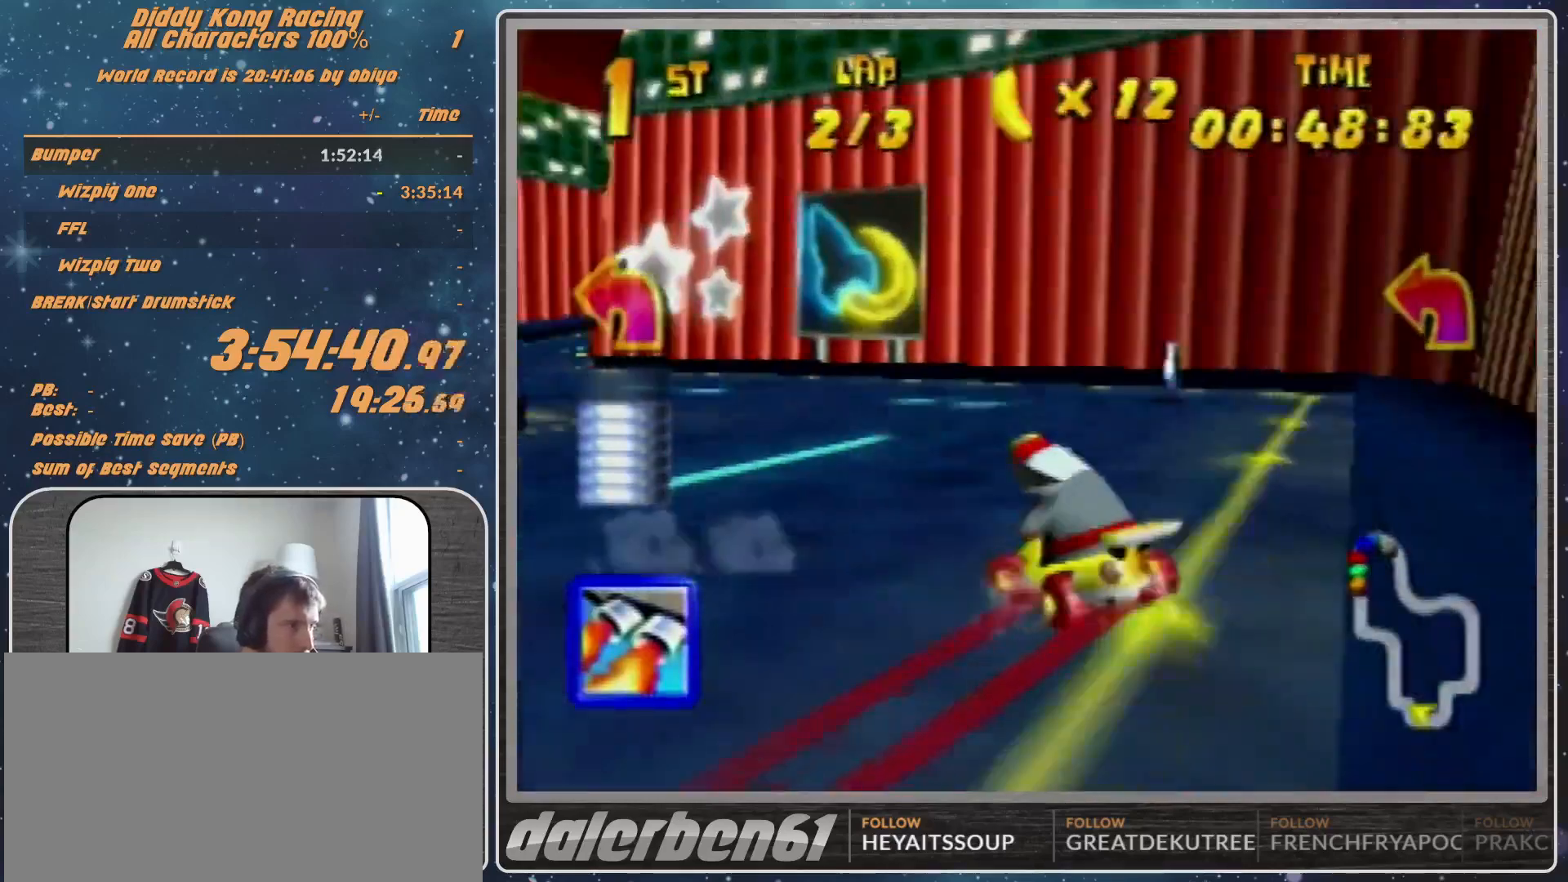
{"buttons": ["R1"], "left_stick": "up-right", "events": [[67, "B", "down"], [300, "A", "up"], [300, "B", "up"], [300, "R1", "up"], [400, "R1", "down"], [400, "left_stick", "up-right"], [467, "A", "down"], [500, "A", "up"]]}
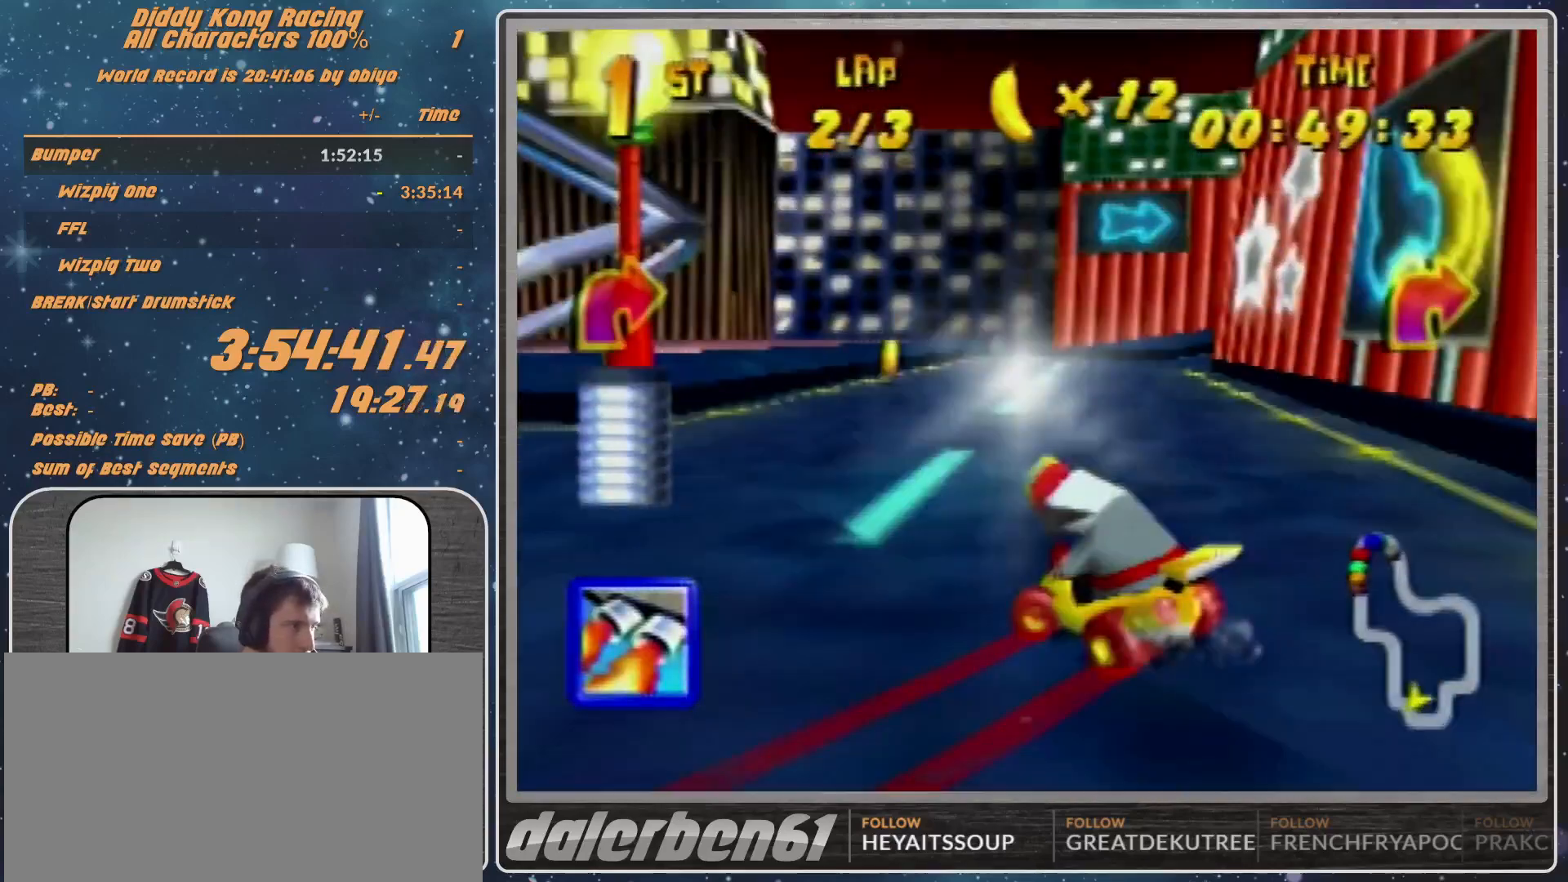
{"buttons": ["R1"], "left_stick": "up-left", "events": [[133, "A", "down"], [167, "A", "up"], [233, "A", "down"], [300, "A", "up"], [367, "left_stick", "up-left"], [467, "A", "down"], [500, "A", "up"]]}
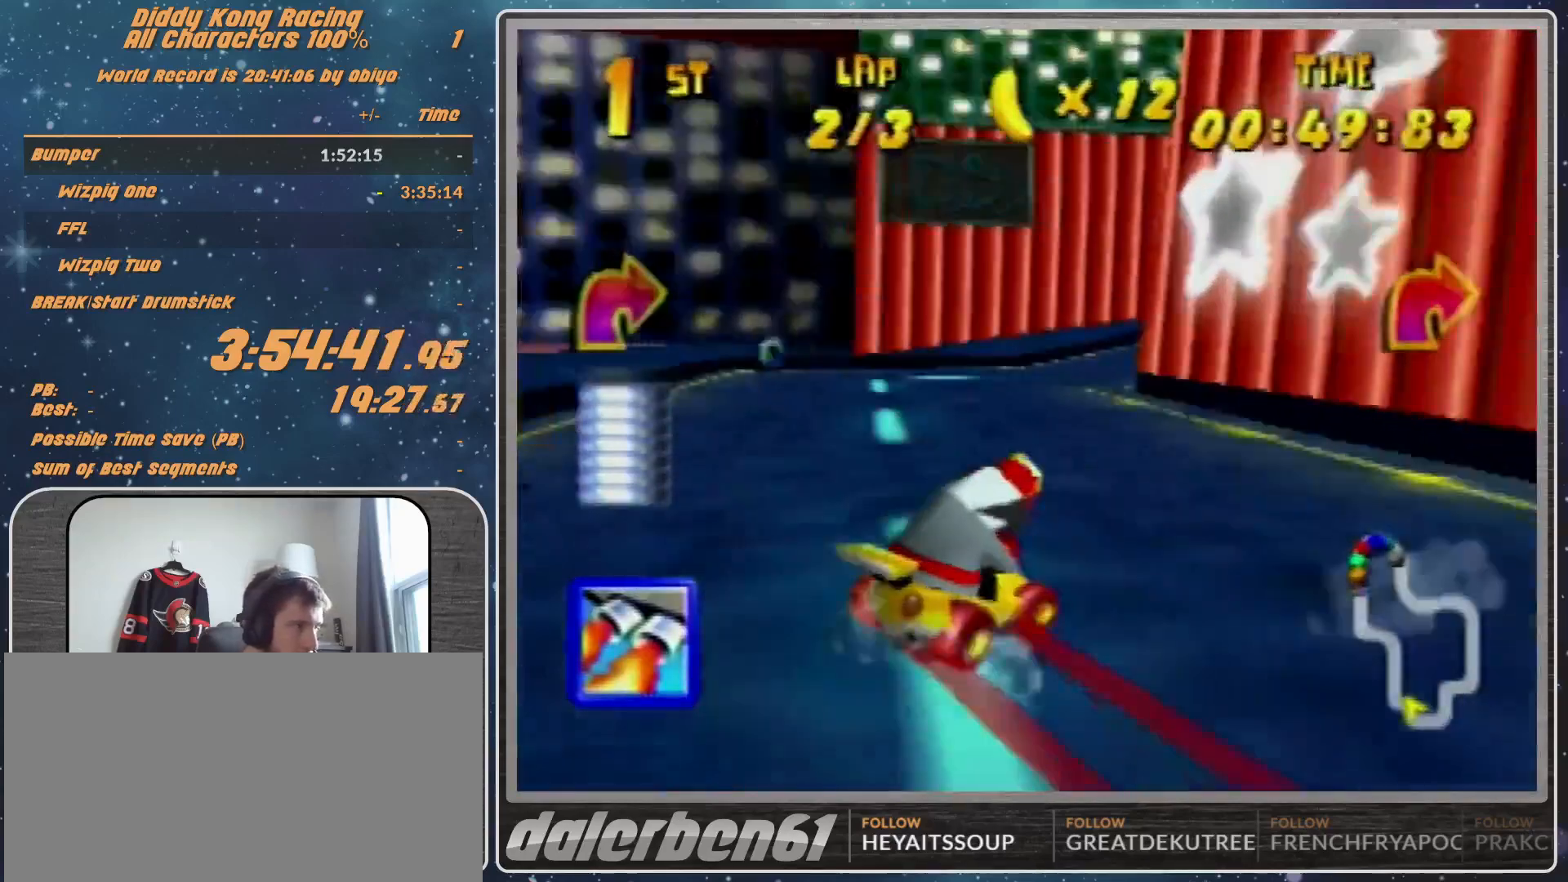
{"buttons": ["R1"], "left_stick": "right", "events": [[267, "A", "down"], [300, "A", "up"], [400, "left_stick", "right"]]}
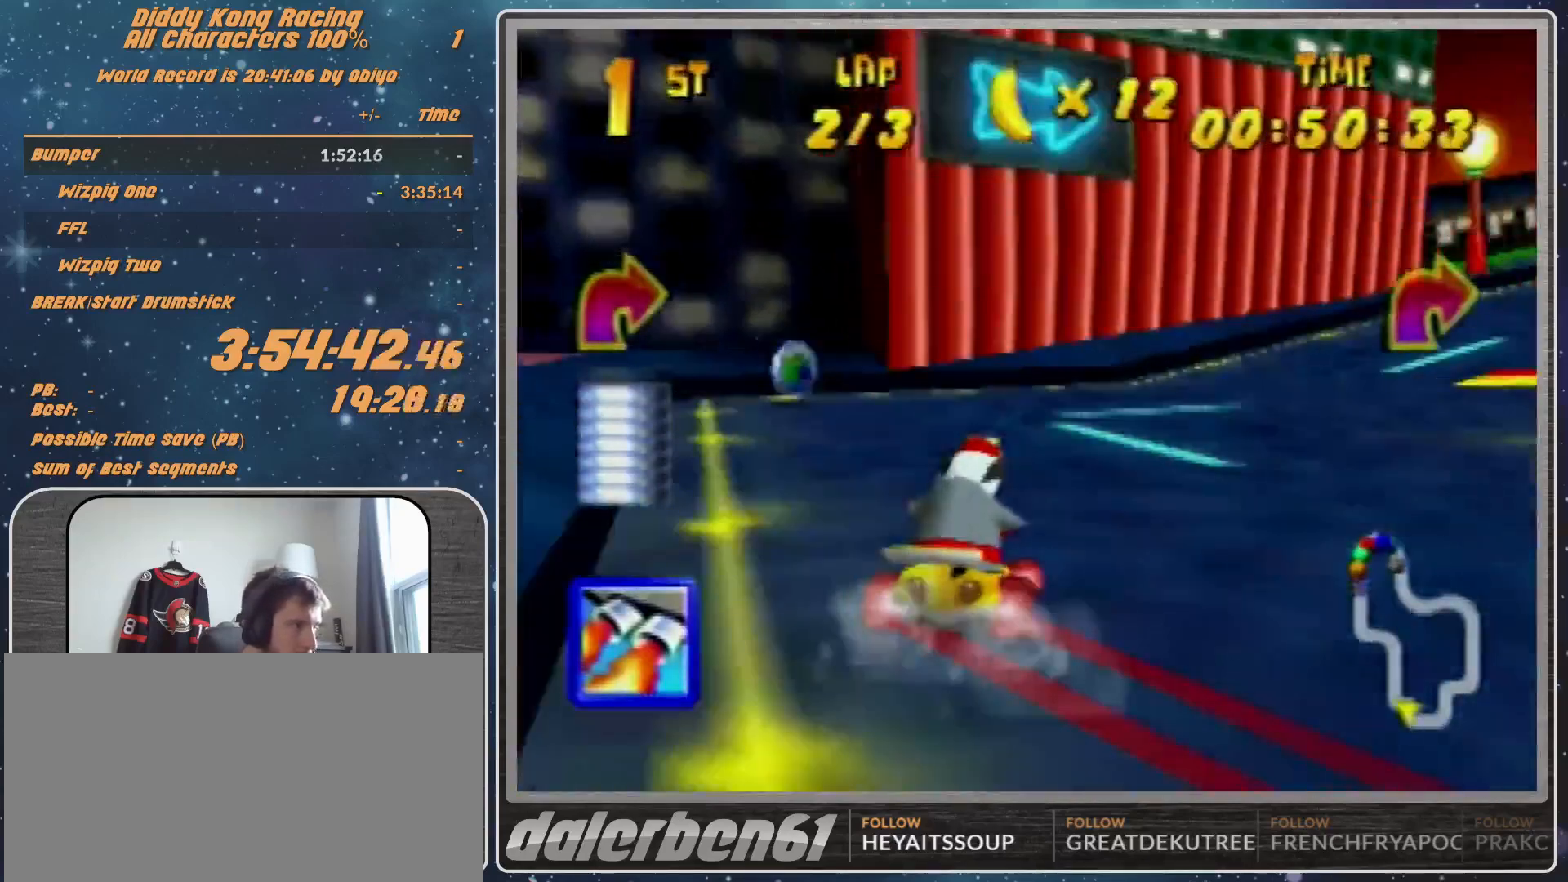
{"buttons": ["B", "R1"], "left_stick": "up-right", "events": [[133, "B", "down"], [400, "left_stick", "up-right"]]}
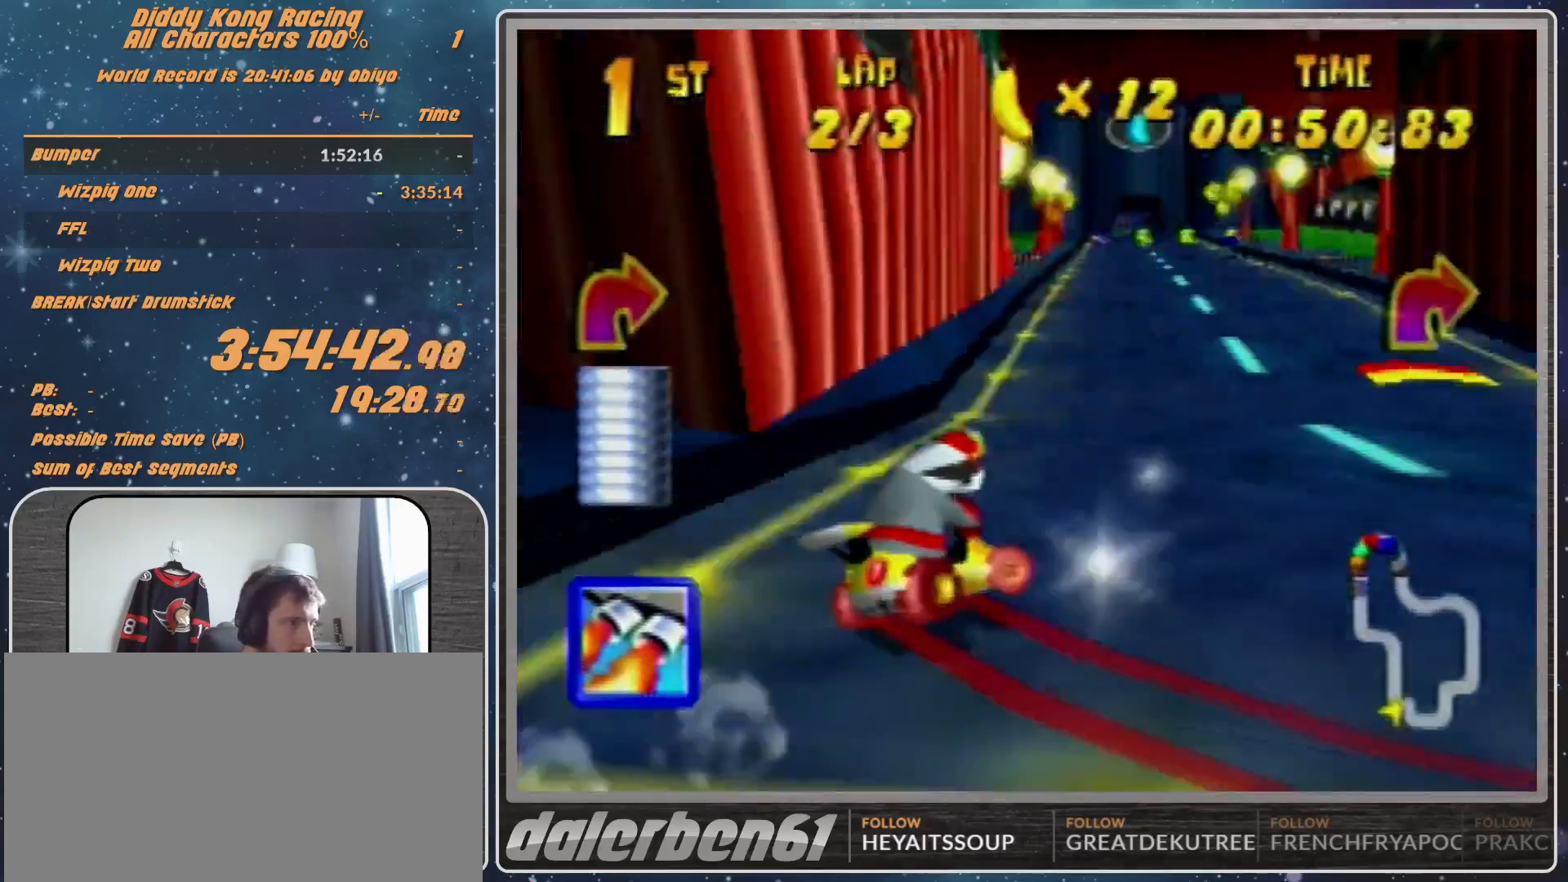
{"buttons": ["A", "R1"], "left_stick": "up-right", "events": [[33, "B", "up"], [33, "R1", "up"], [67, "left_stick", "up-left"], [133, "A", "down"], [133, "R1", "down"], [233, "A", "up"], [267, "A", "down"], [267, "left_stick", "up-right"], [367, "A", "up"], [467, "A", "down"]]}
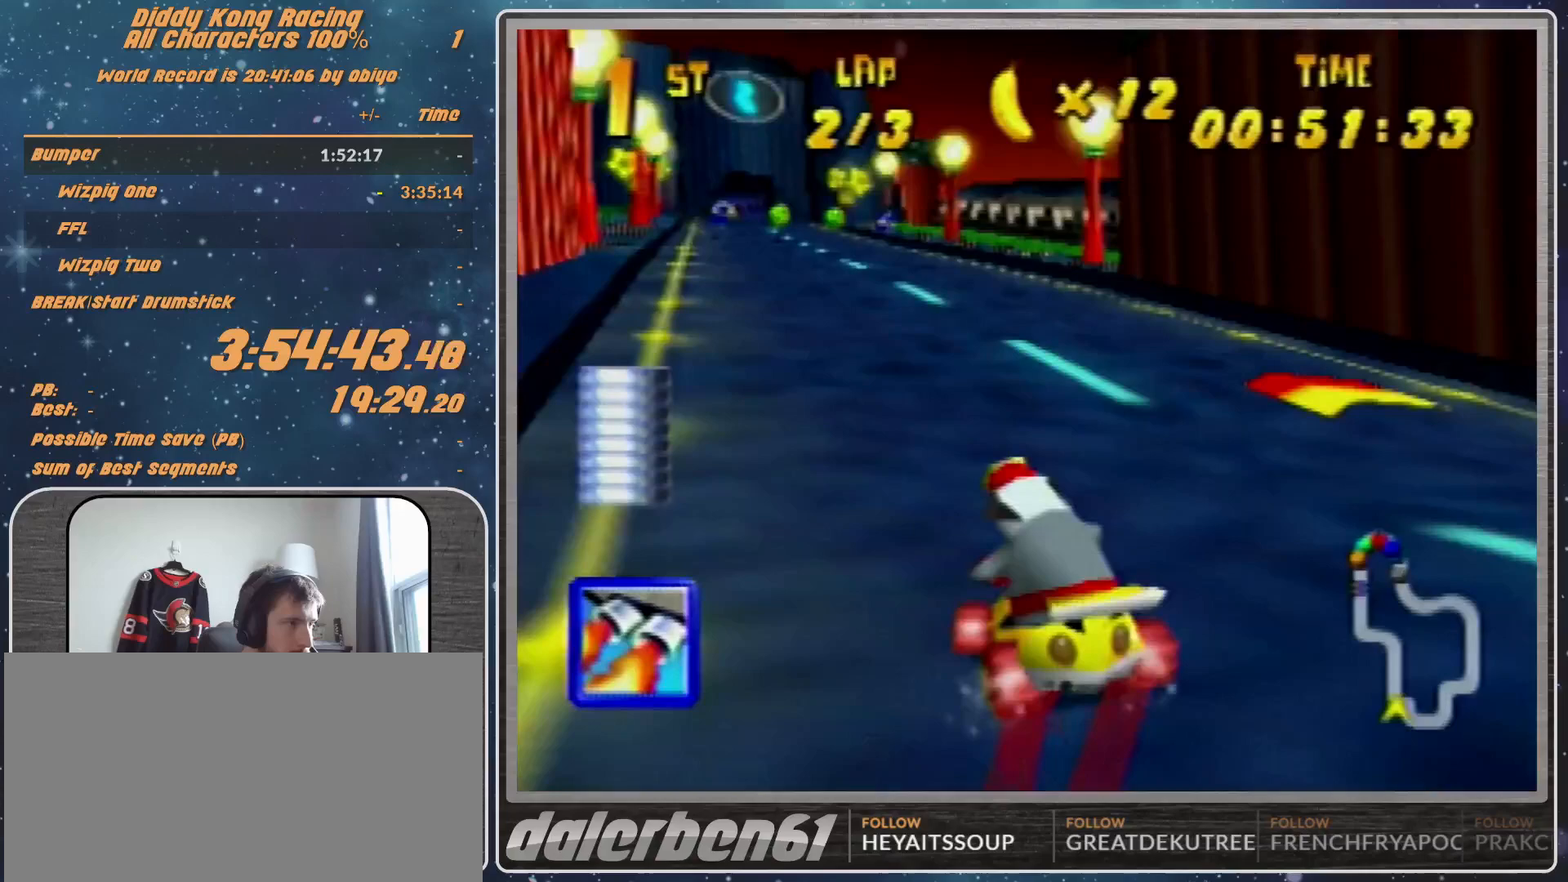
{"buttons": [], "left_stick": "center", "events": [[33, "A", "up"], [100, "left_stick", "left"], [167, "R1", "up"], [500, "left_stick", "center"]]}
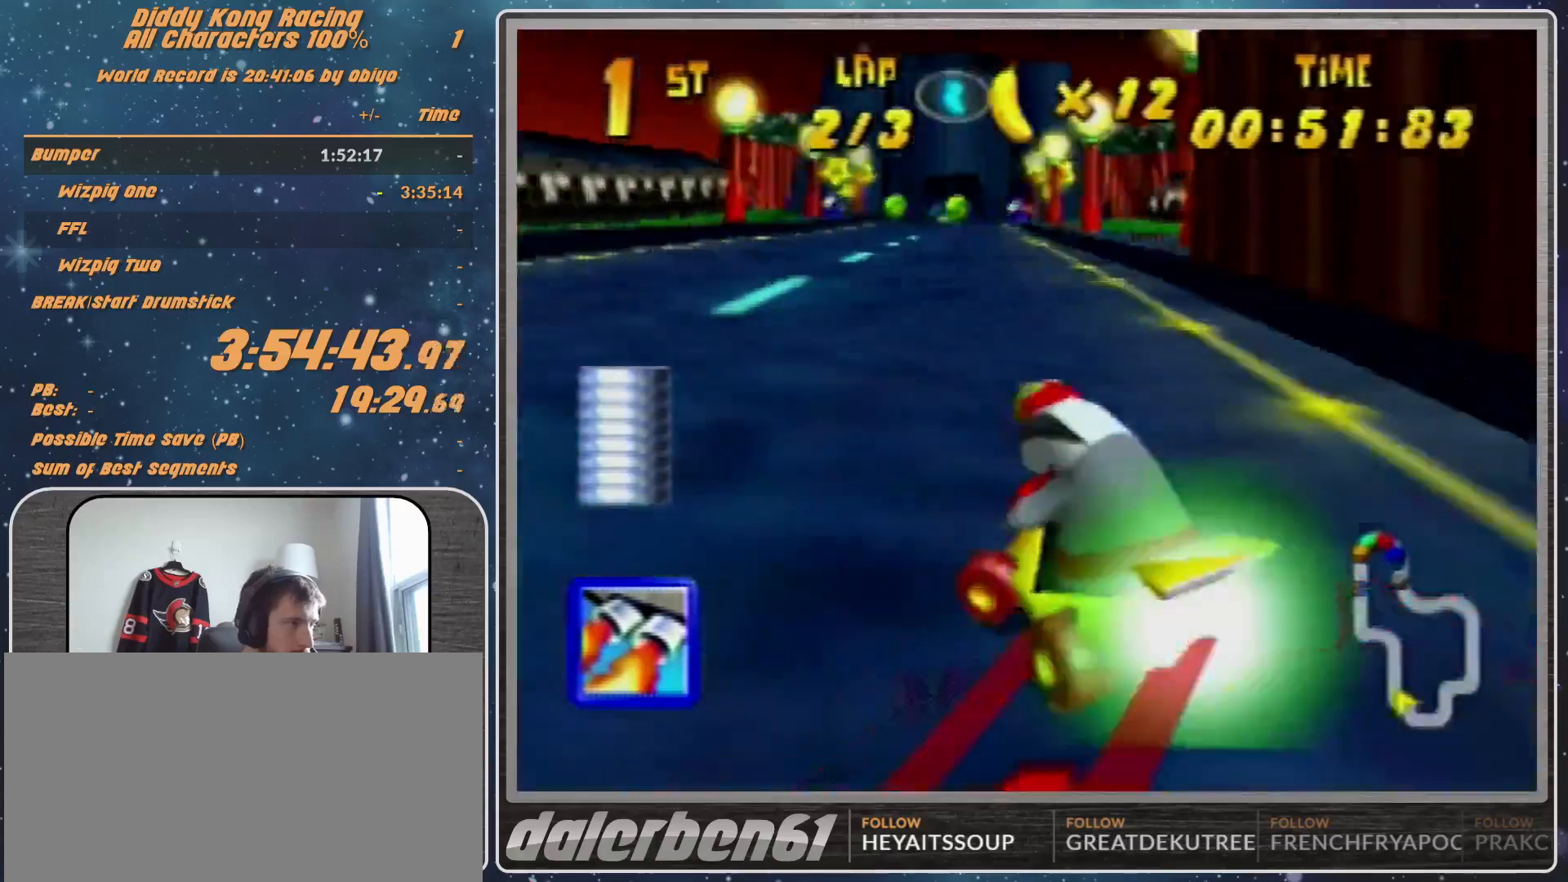
{"buttons": [], "left_stick": "center", "events": [[233, "left_stick", "left"], [333, "Z", "down"], [333, "left_stick", "center"], [433, "Z", "up"]]}
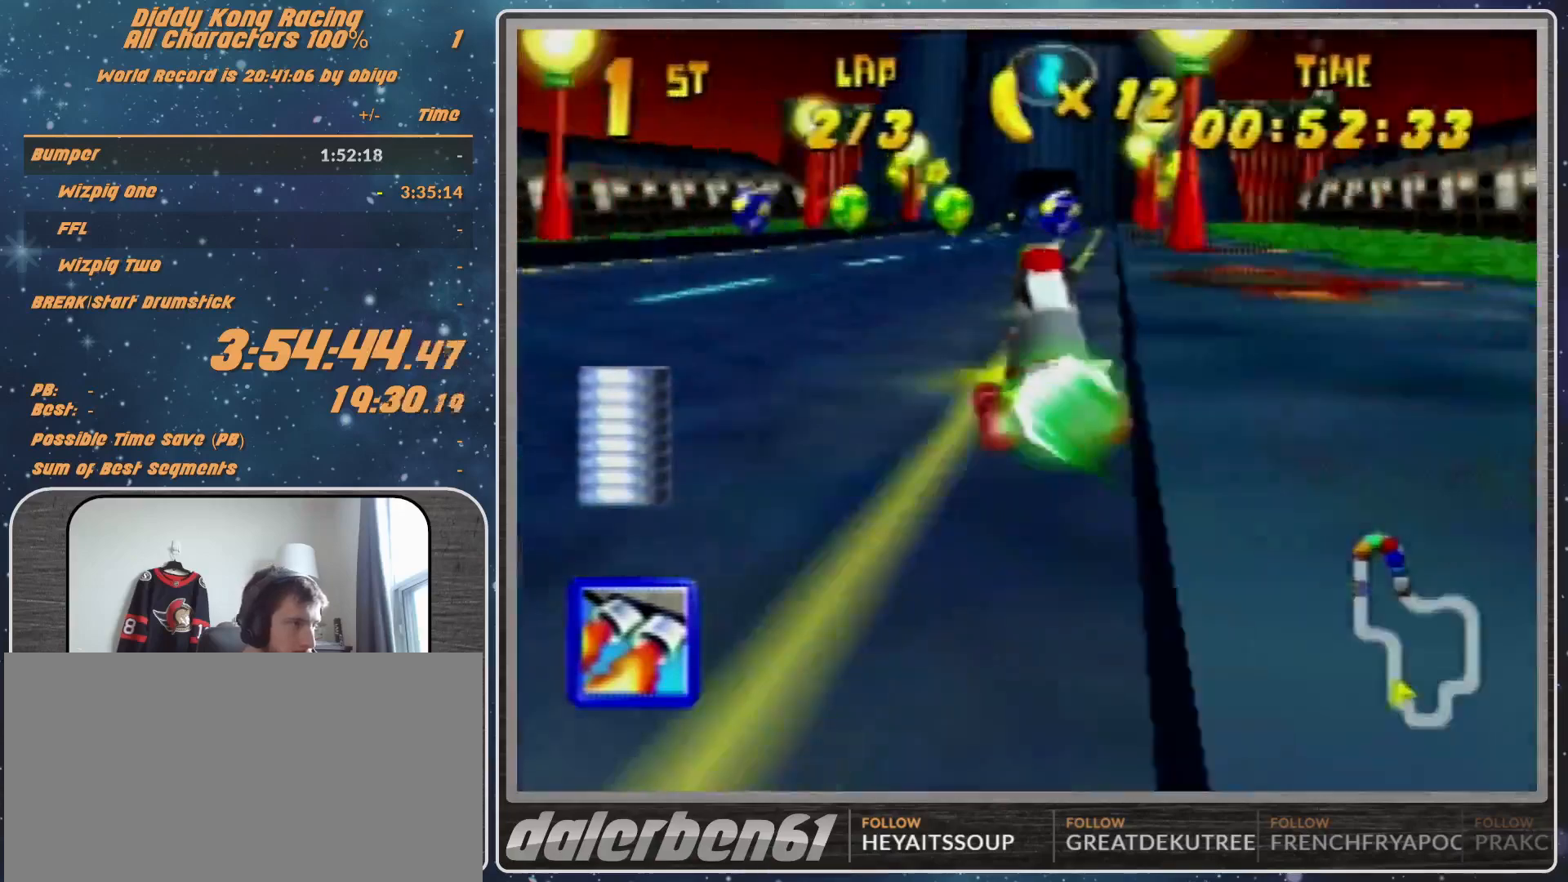
{"buttons": ["R1"], "left_stick": "left", "events": [[333, "left_stick", "left"], [500, "R1", "down"]]}
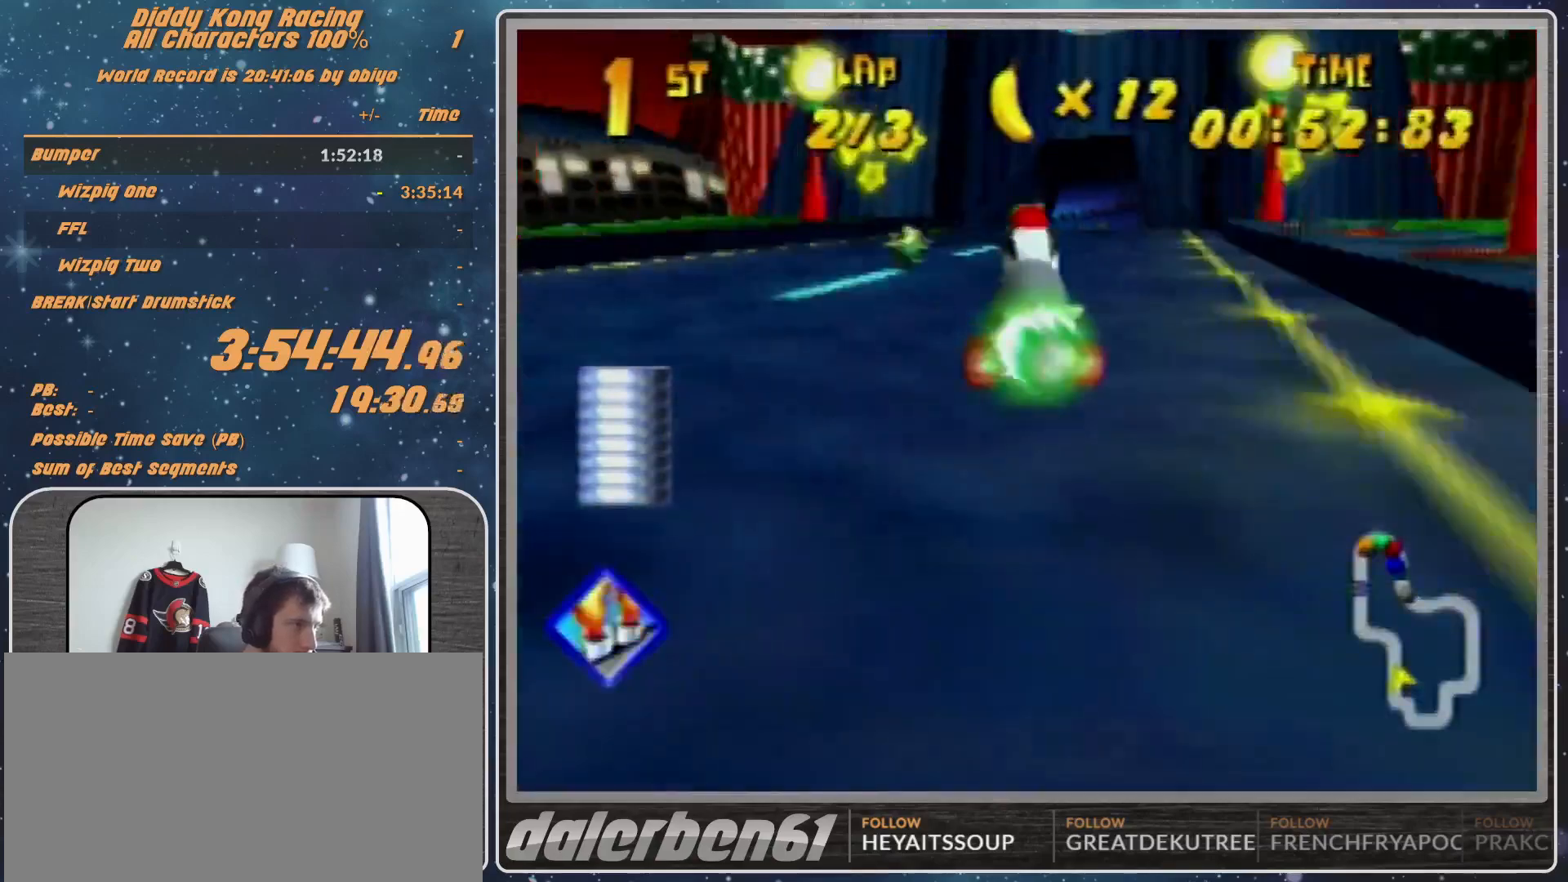
{"buttons": ["R1"], "left_stick": "left", "events": []}
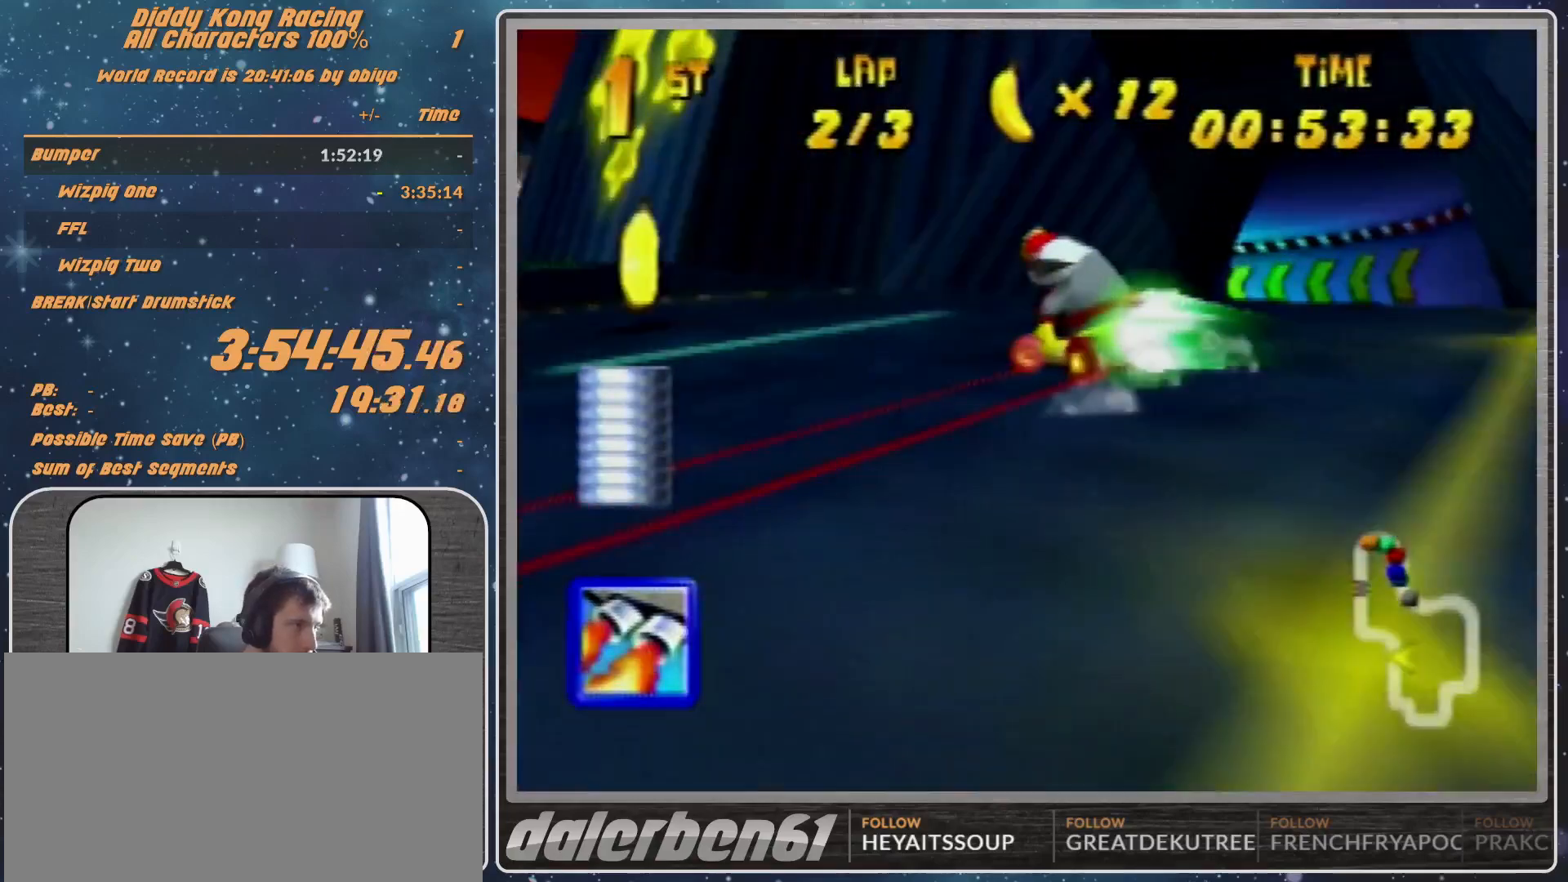
{"buttons": ["R1"], "left_stick": "right", "events": [[167, "Z", "down"], [200, "R1", "up"], [333, "Z", "up"], [367, "left_stick", "right"], [400, "R1", "down"]]}
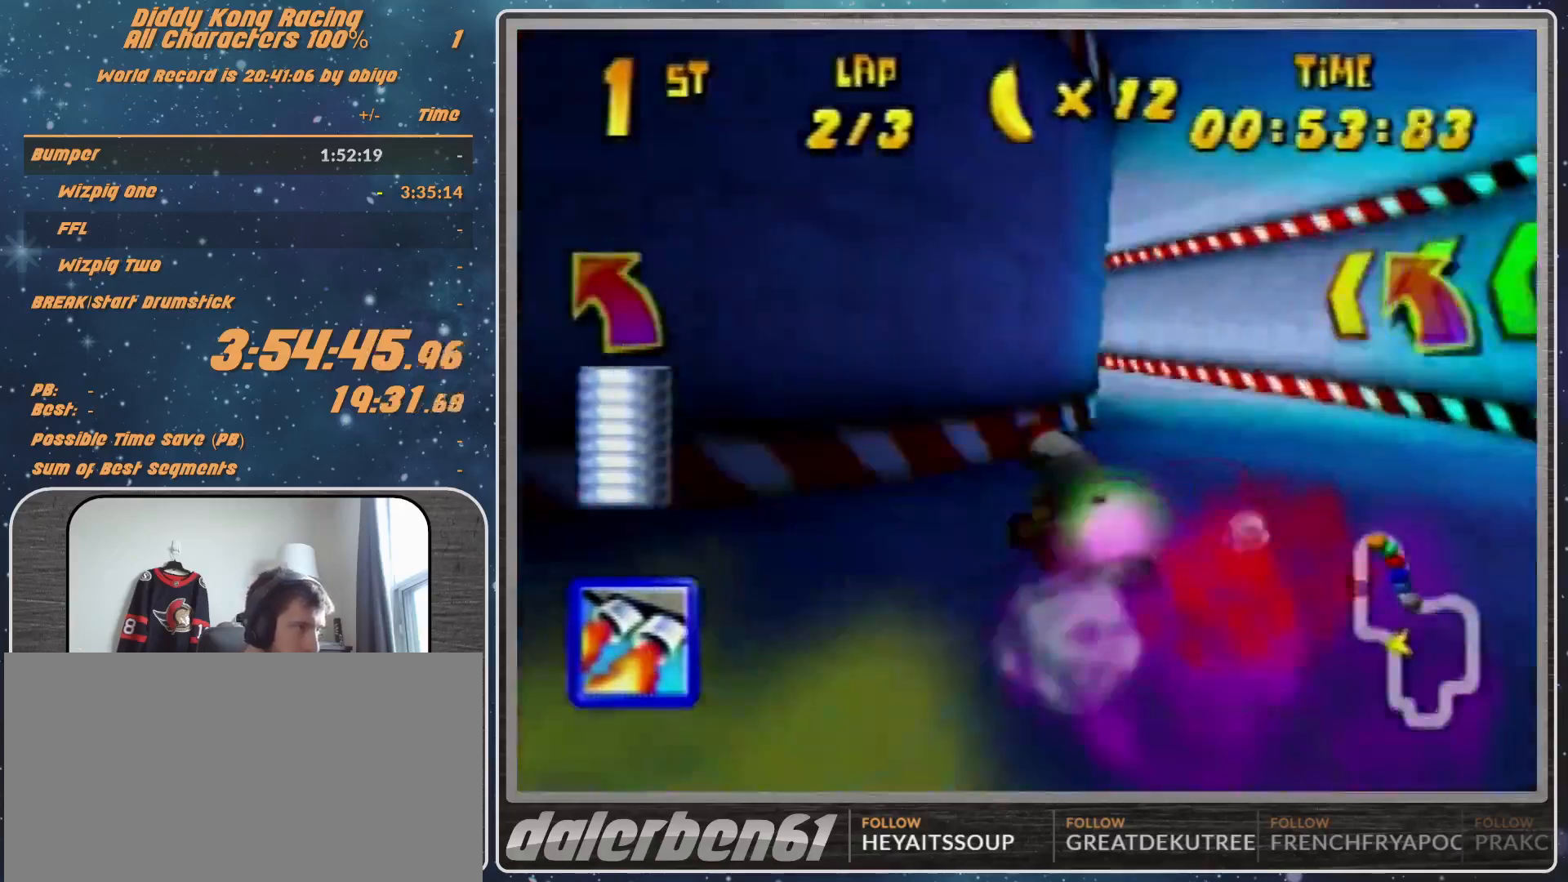
{"buttons": ["R1"], "left_stick": "left", "events": [[133, "left_stick", "up-right"], [367, "left_stick", "left"]]}
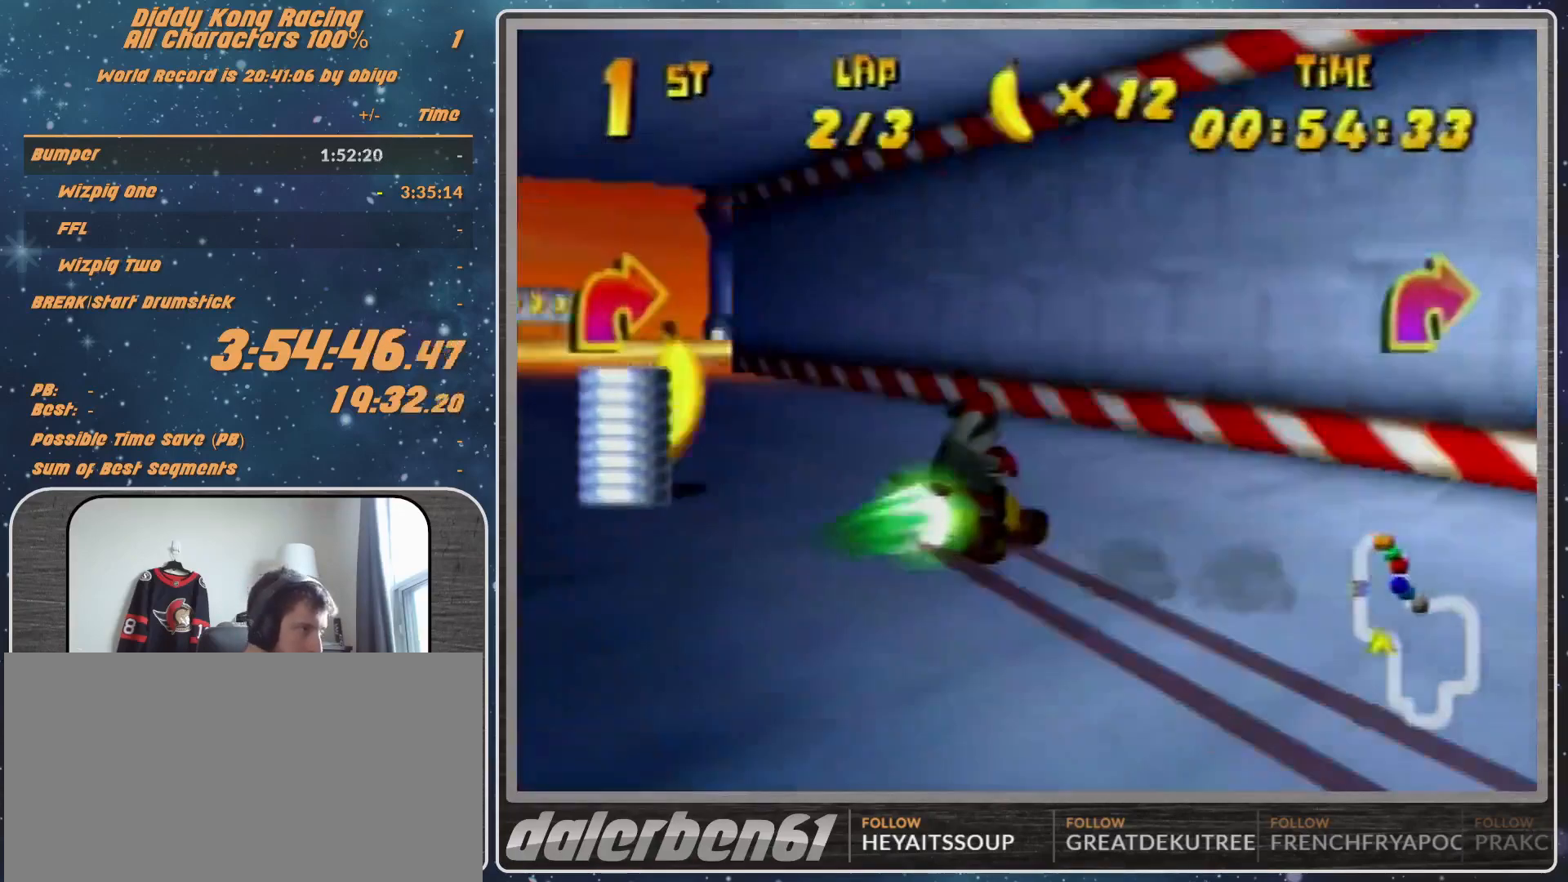
{"buttons": [], "left_stick": "up", "events": [[233, "left_stick", "right"], [300, "B", "down"], [433, "B", "up"], [433, "R1", "up"], [500, "left_stick", "up"]]}
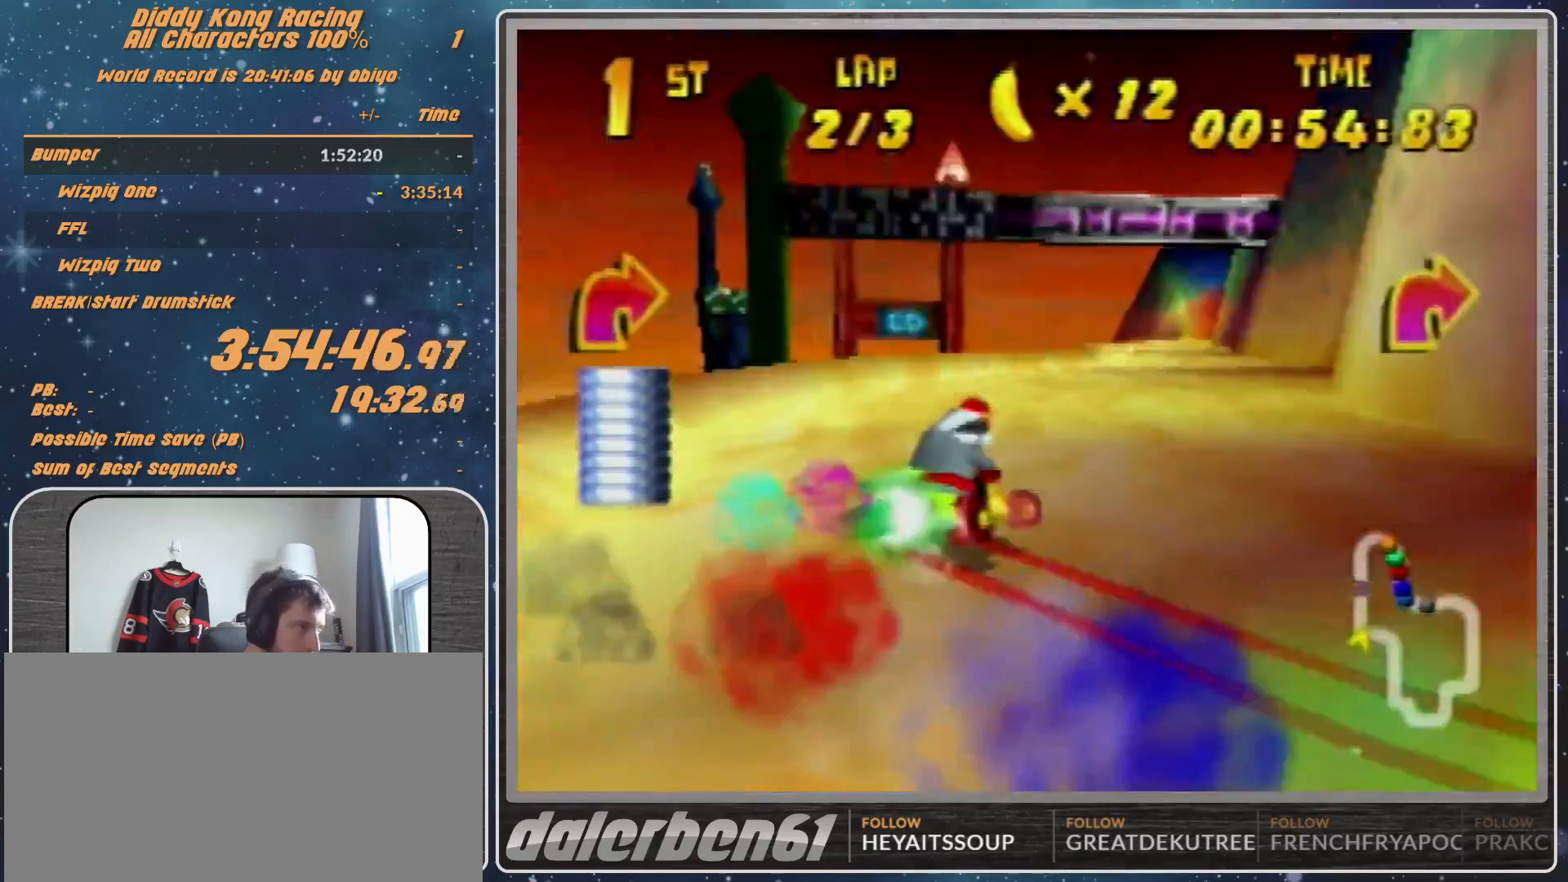
{"buttons": [], "left_stick": "up-left", "events": [[33, "R1", "down"], [33, "left_stick", "up-left"], [67, "A", "down"], [100, "A", "up"], [167, "left_stick", "up-right"], [233, "A", "down"], [333, "A", "up"], [400, "A", "down"], [467, "A", "up"], [467, "R1", "up"], [467, "left_stick", "up-left"]]}
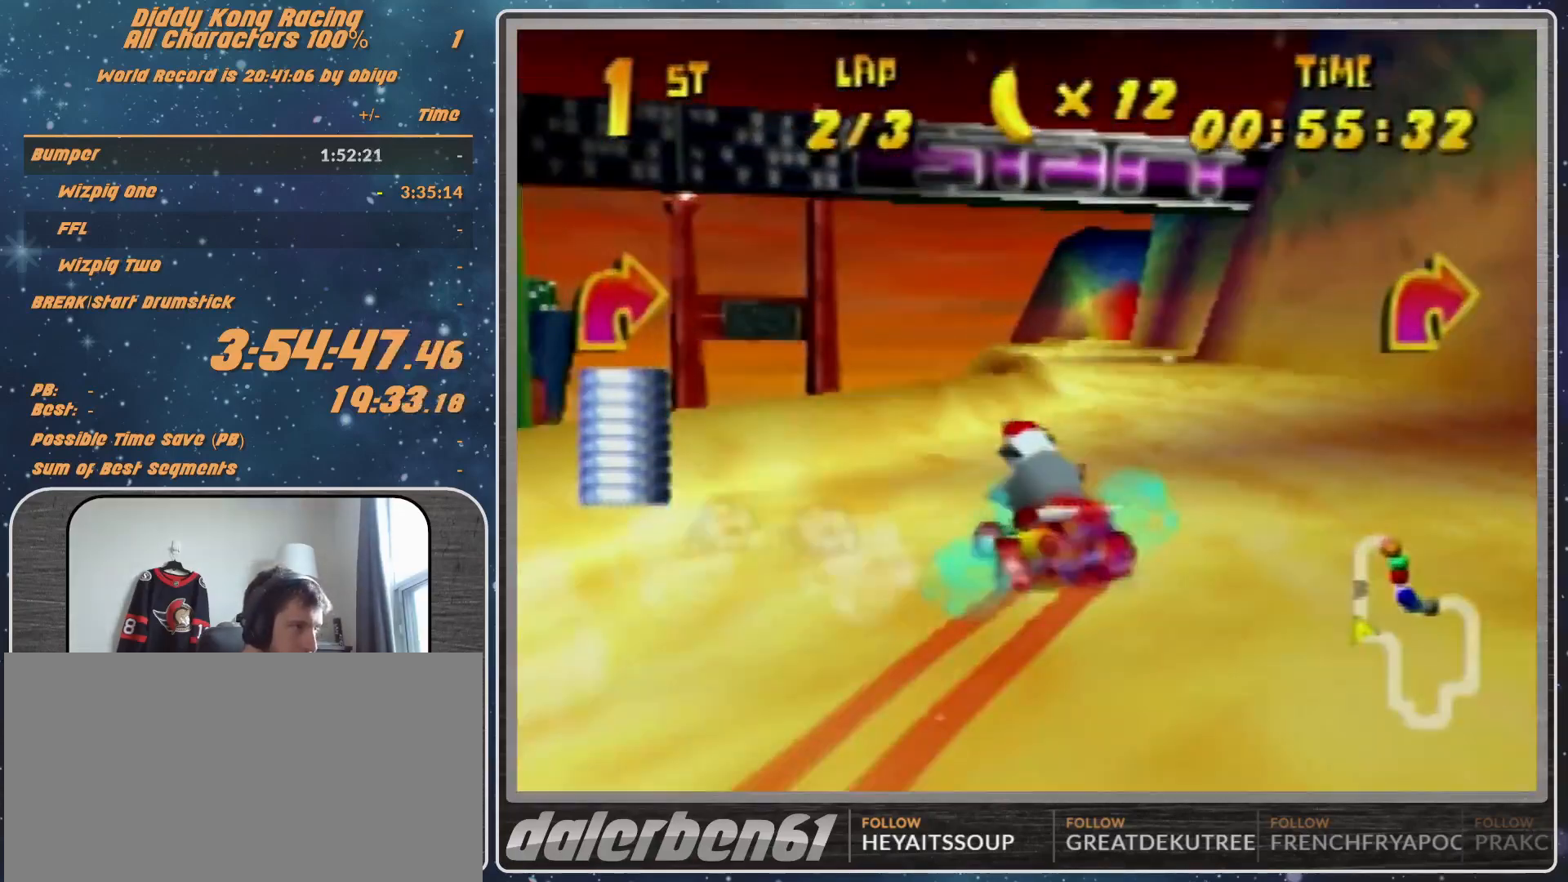
{"buttons": [], "left_stick": "center", "events": [[33, "left_stick", "up-right"], [67, "A", "down"], [133, "A", "up"], [300, "A", "down"], [333, "A", "up"], [400, "A", "down"], [400, "left_stick", "center"], [467, "A", "up"]]}
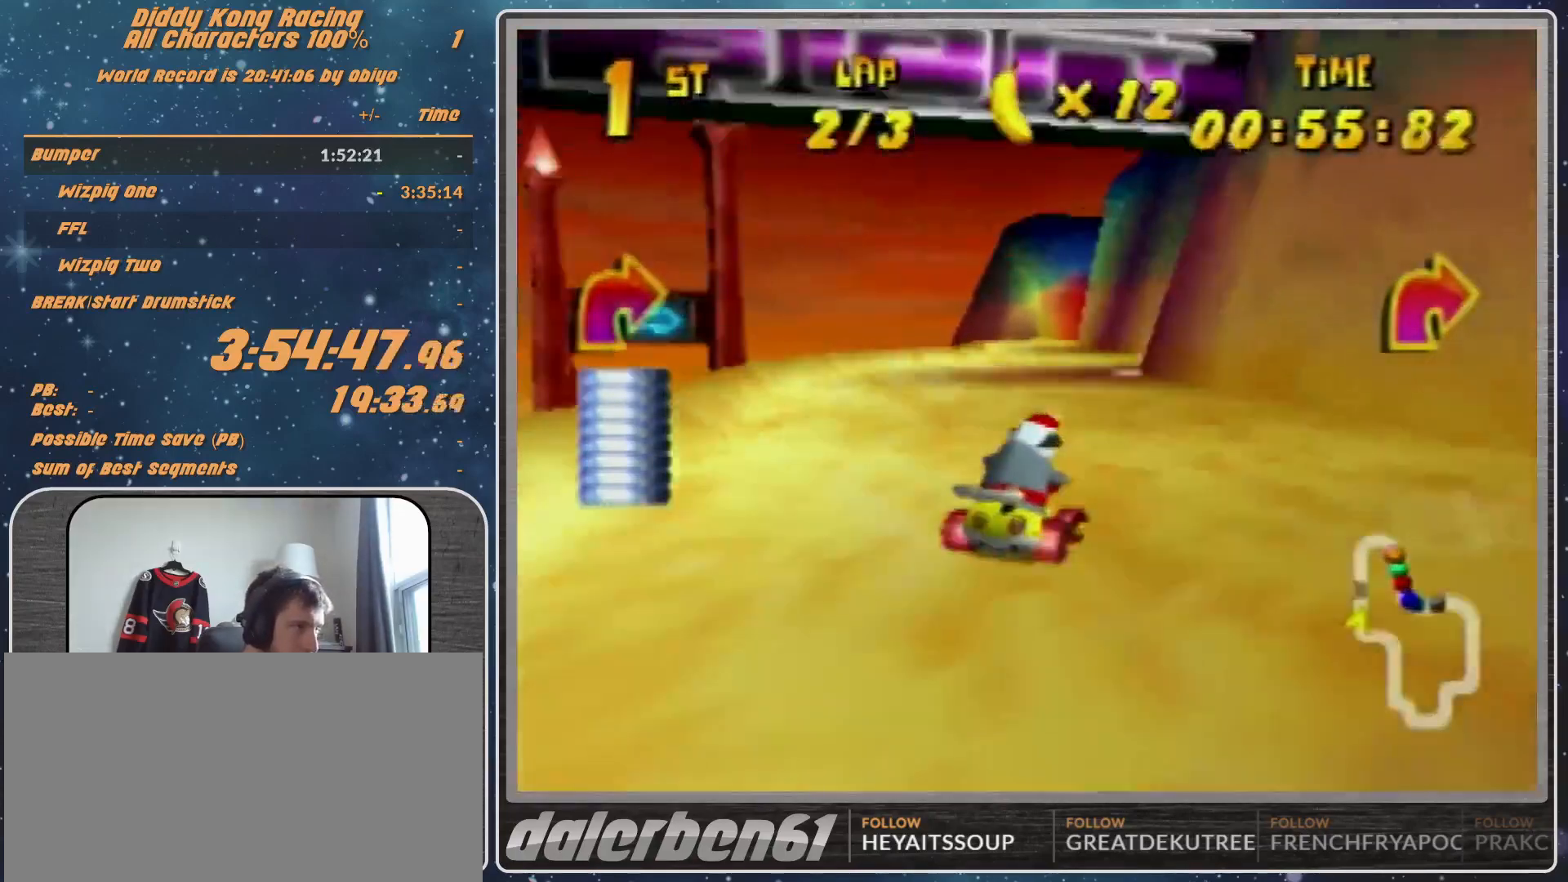
{"buttons": [], "left_stick": "center", "events": [[33, "left_stick", "left"], [67, "A", "down"], [133, "A", "up"], [133, "left_stick", "center"], [300, "A", "down"], [300, "left_stick", "left"], [333, "A", "up"], [367, "left_stick", "center"], [400, "A", "down"], [467, "A", "up"]]}
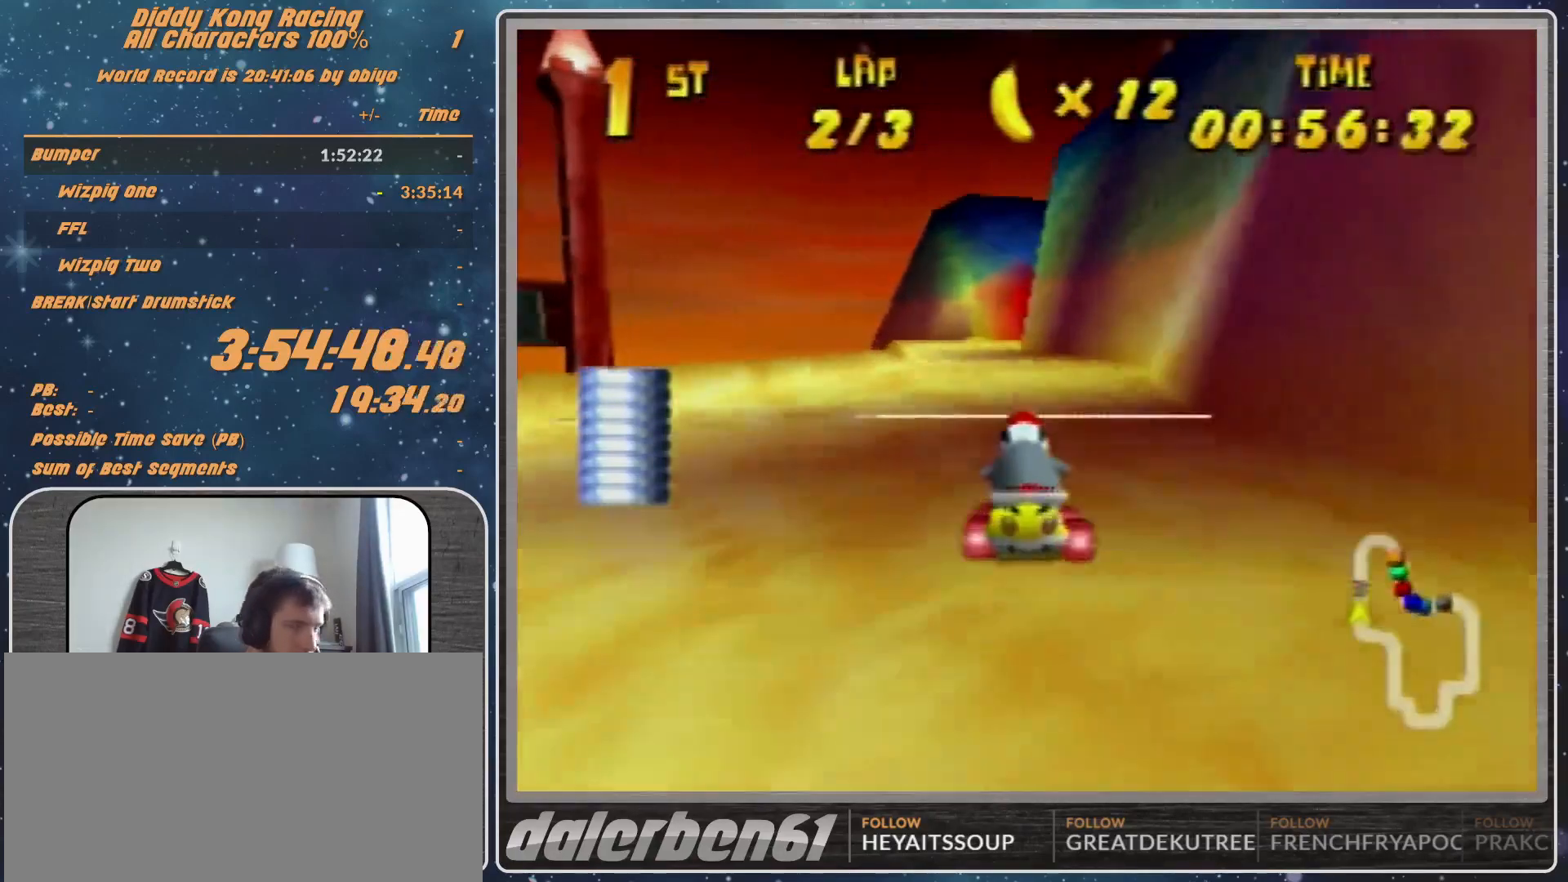
{"buttons": [], "left_stick": "center", "events": [[33, "left_stick", "left"], [67, "A", "down"], [200, "A", "up"], [200, "left_stick", "center"], [300, "A", "down"], [367, "A", "up"], [400, "A", "down"], [433, "A", "up"]]}
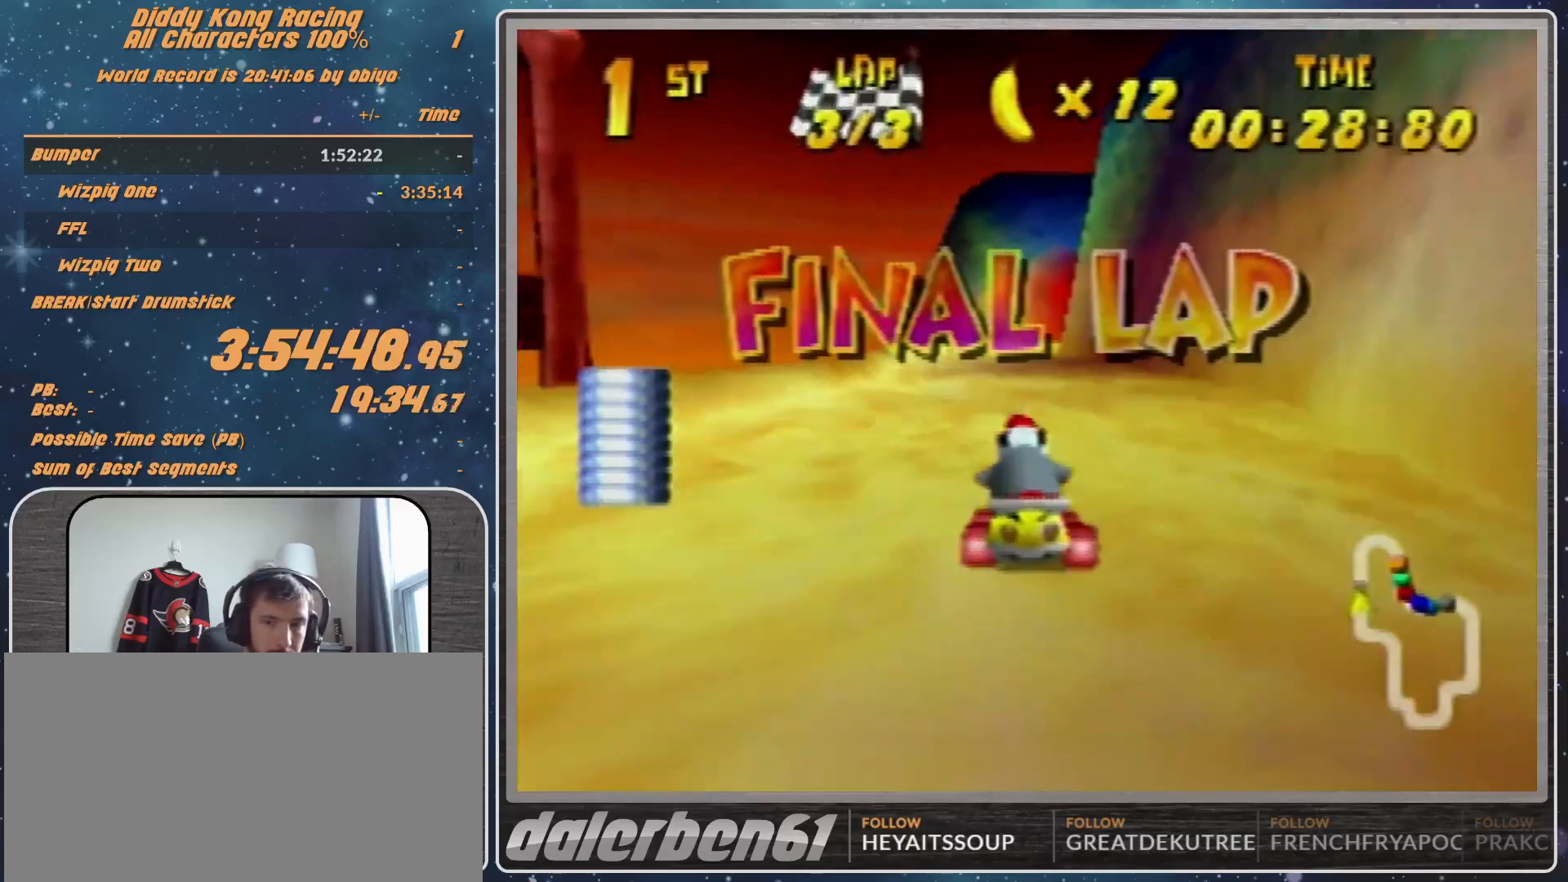
{"buttons": [], "left_stick": "center", "events": [[33, "A", "down"], [100, "A", "up"], [200, "A", "down"], [300, "A", "up"], [400, "A", "down"], [433, "A", "up"]]}
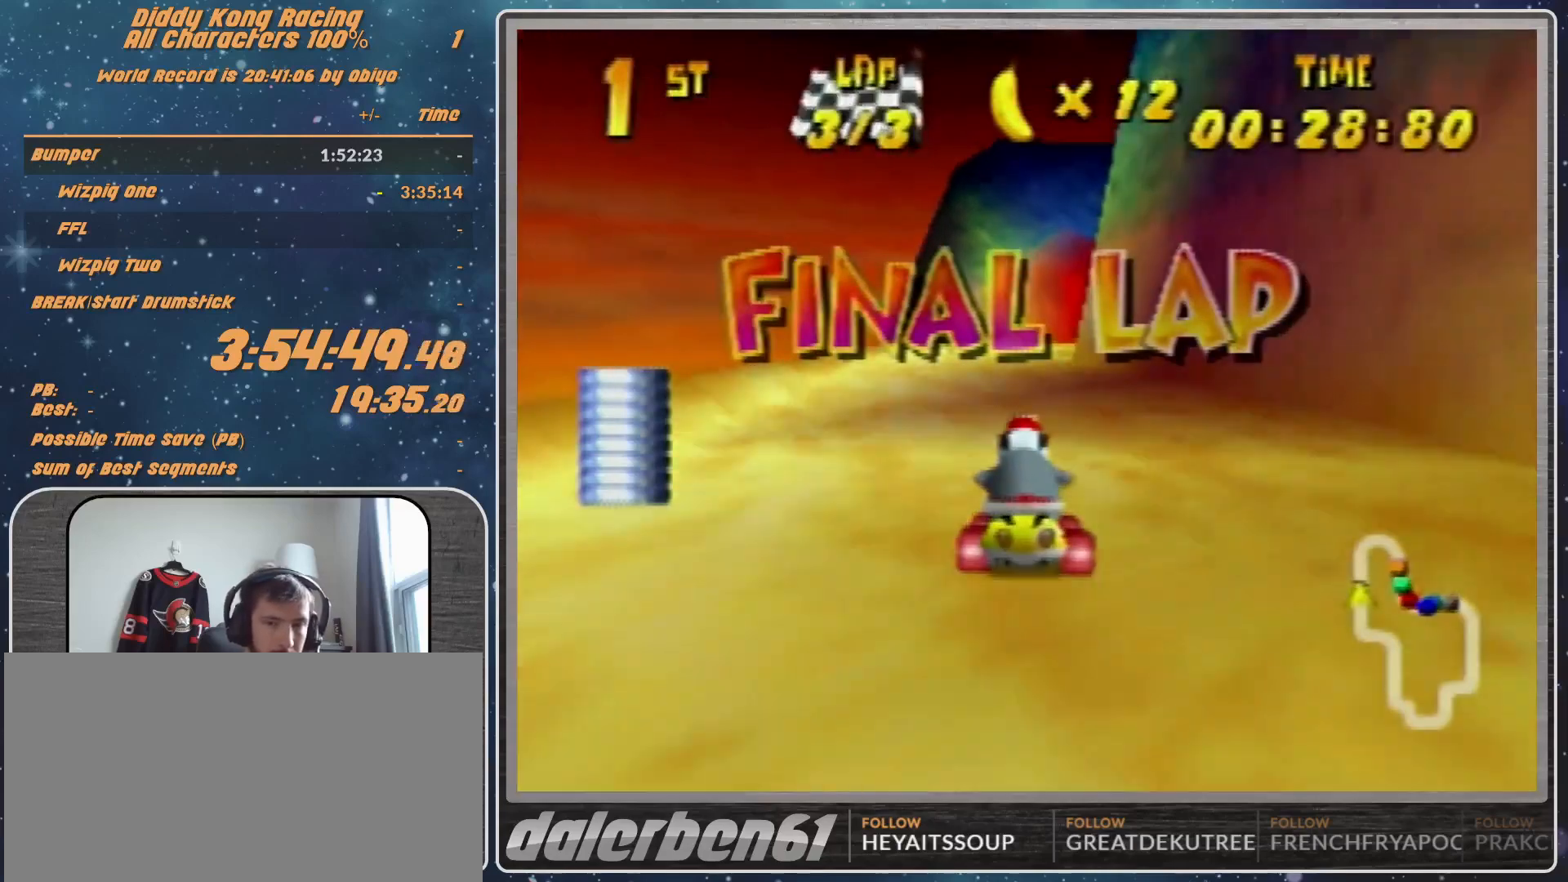
{"buttons": ["A"], "left_stick": "right", "events": [[33, "A", "down"], [100, "A", "up"], [200, "A", "down"], [267, "A", "up"], [333, "A", "down"], [400, "A", "up"], [467, "left_stick", "right"], [500, "A", "down"]]}
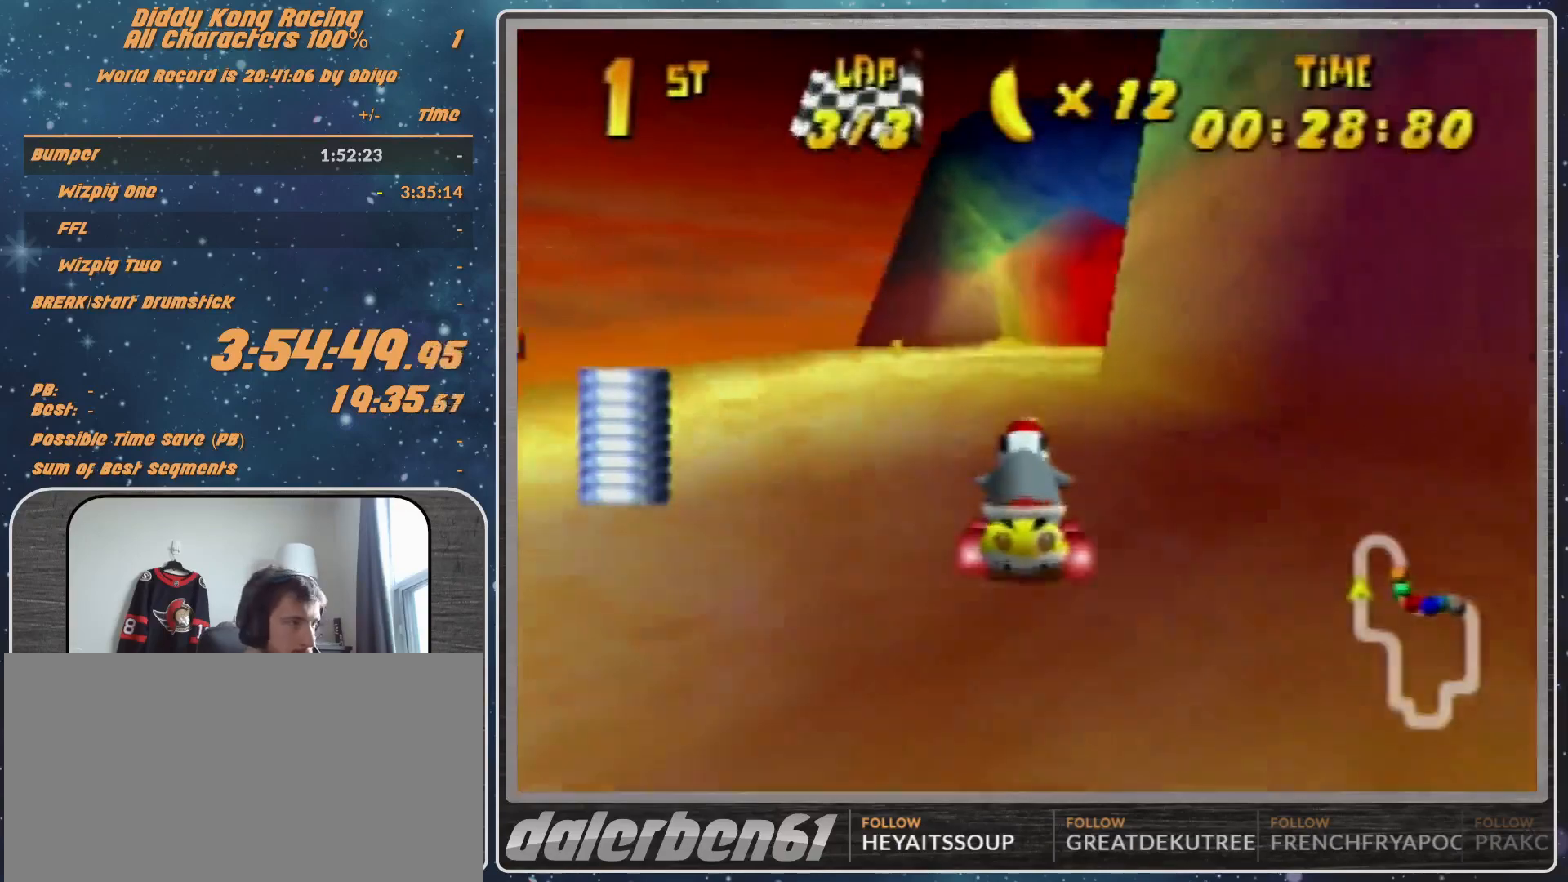
{"buttons": ["A"], "left_stick": "center", "events": [[67, "A", "up"], [67, "left_stick", "up-right"], [167, "left_stick", "center"], [200, "A", "down"], [233, "A", "up"], [333, "A", "down"], [367, "A", "up"], [367, "left_stick", "up-right"], [467, "A", "down"], [500, "left_stick", "center"]]}
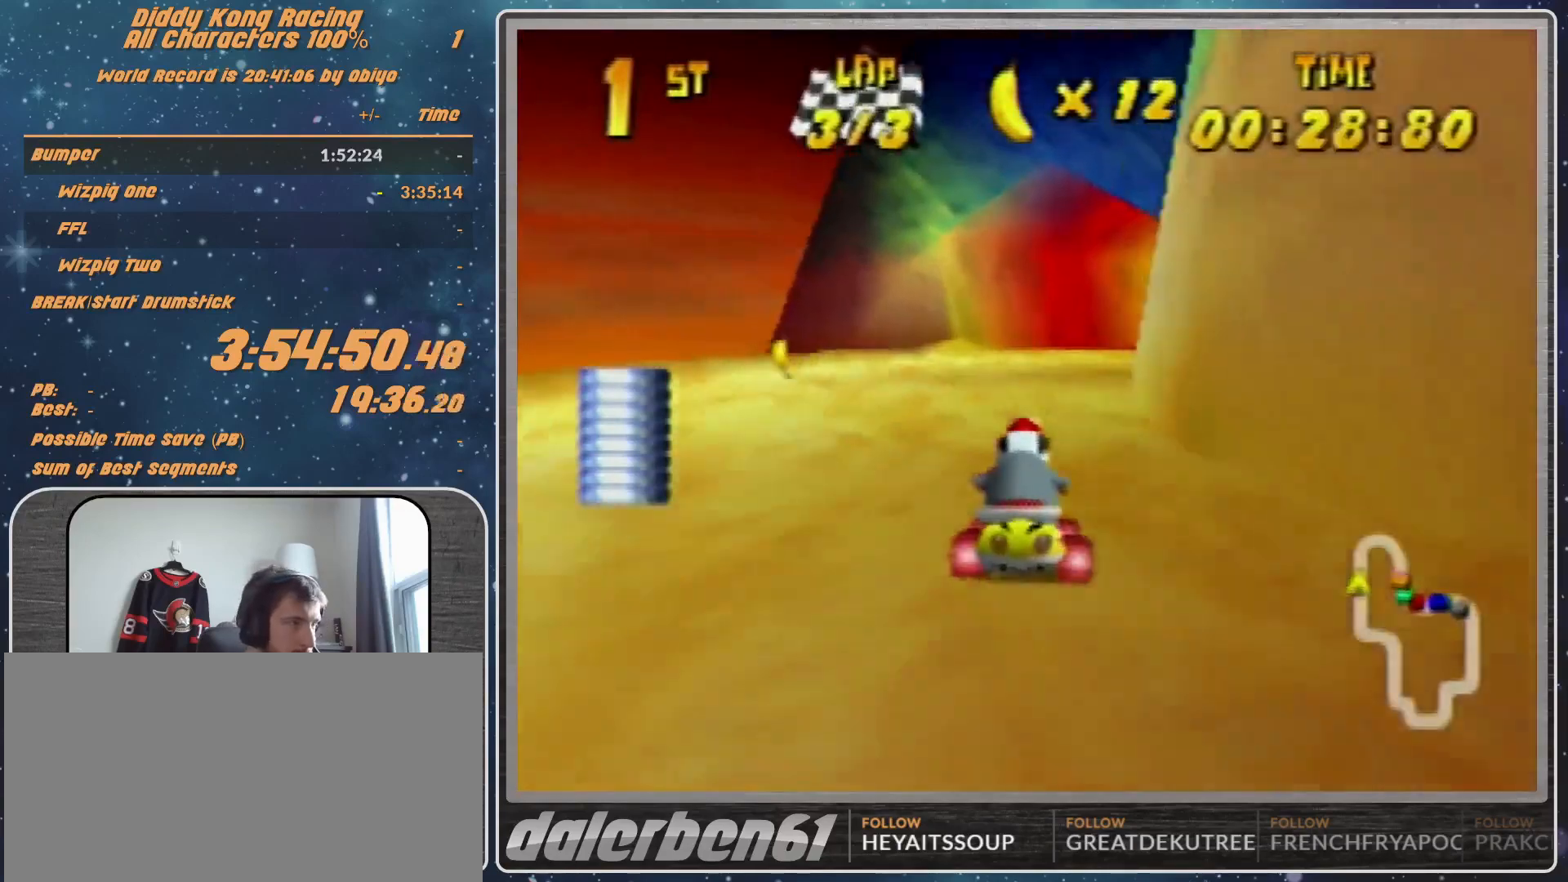
{"buttons": ["A"], "left_stick": "center", "events": [[33, "A", "up"], [167, "A", "down"], [233, "A", "up"], [267, "left_stick", "up-right"], [300, "A", "down"], [367, "A", "up"], [400, "left_stick", "center"], [467, "A", "down"]]}
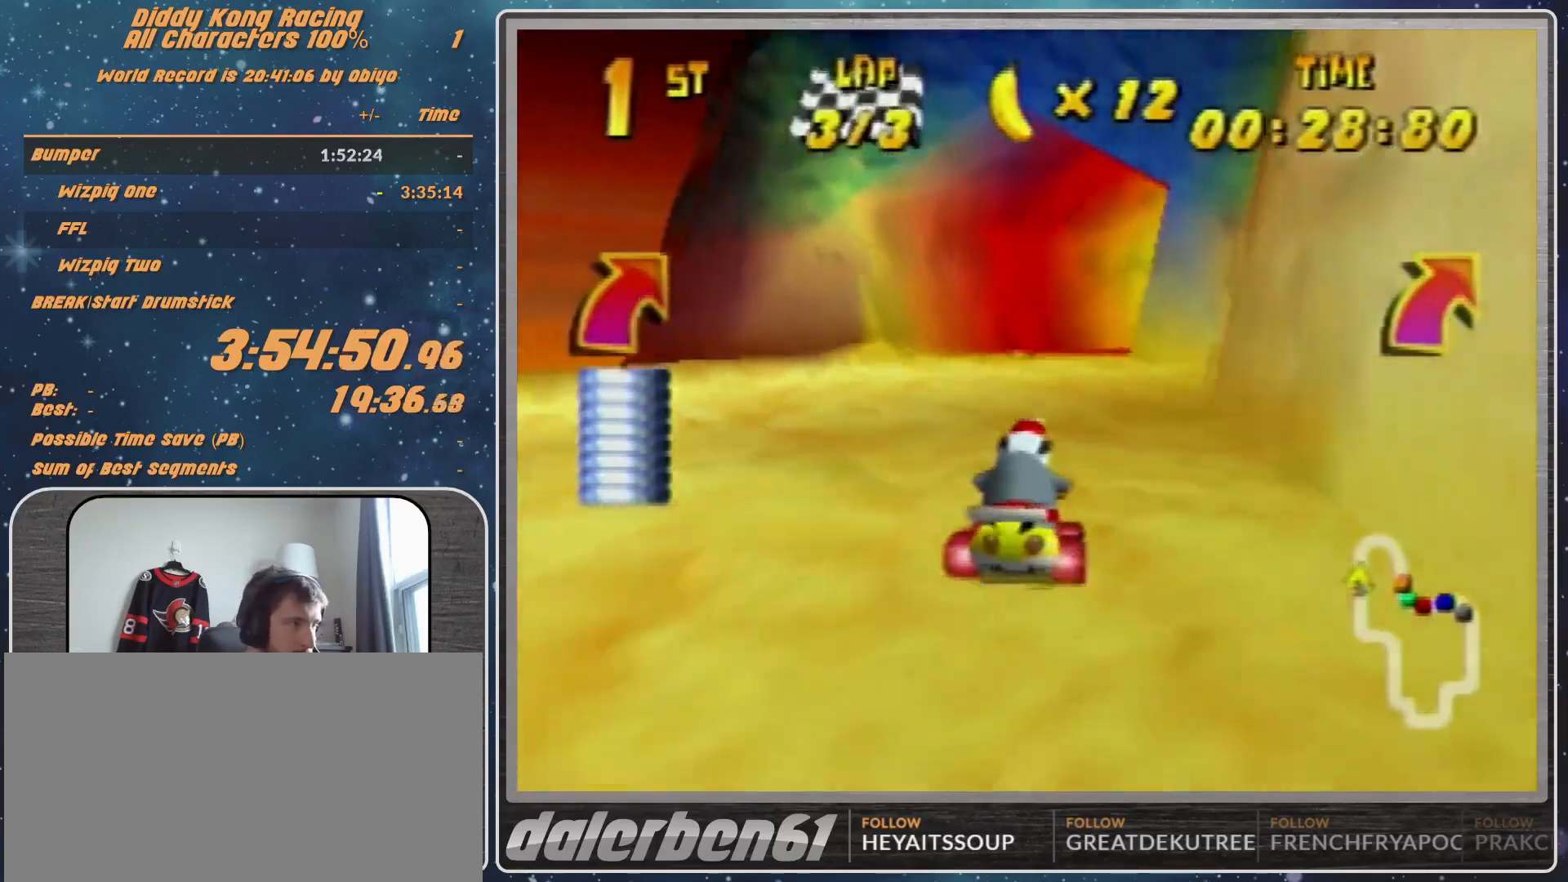
{"buttons": ["R1"], "left_stick": "up-right", "events": [[33, "A", "up"], [133, "A", "down"], [167, "A", "up"], [167, "left_stick", "up-right"], [267, "A", "down"], [267, "R1", "down"], [333, "A", "up"], [433, "A", "down"], [467, "A", "up"]]}
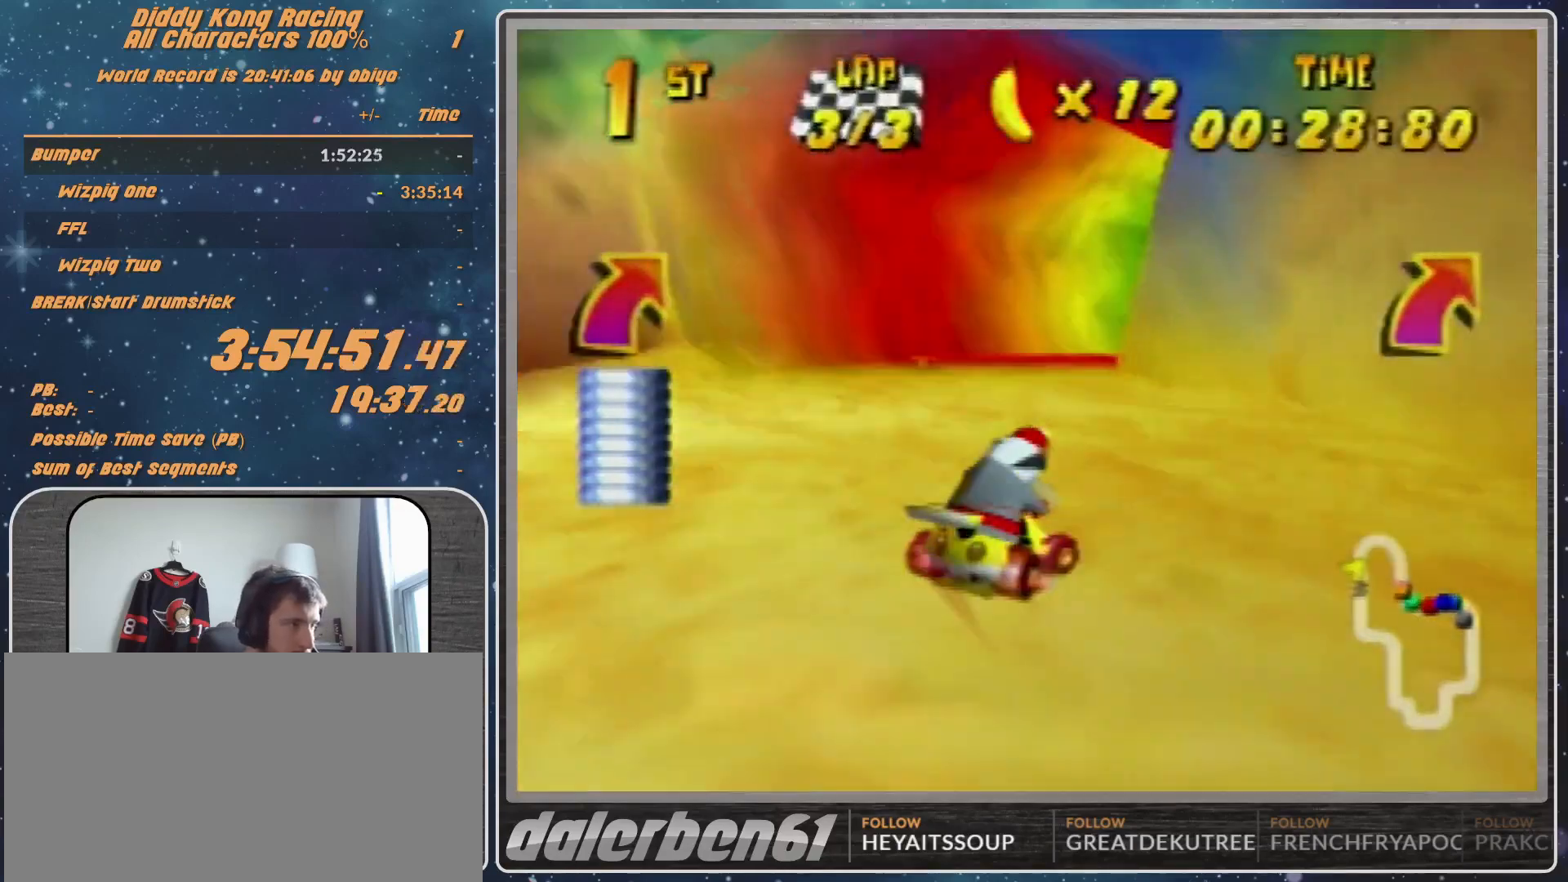
{"buttons": ["R1"], "left_stick": "right", "events": [[67, "A", "down"], [133, "A", "up"], [133, "left_stick", "up-left"], [233, "A", "down"], [267, "A", "up"], [300, "left_stick", "right"]]}
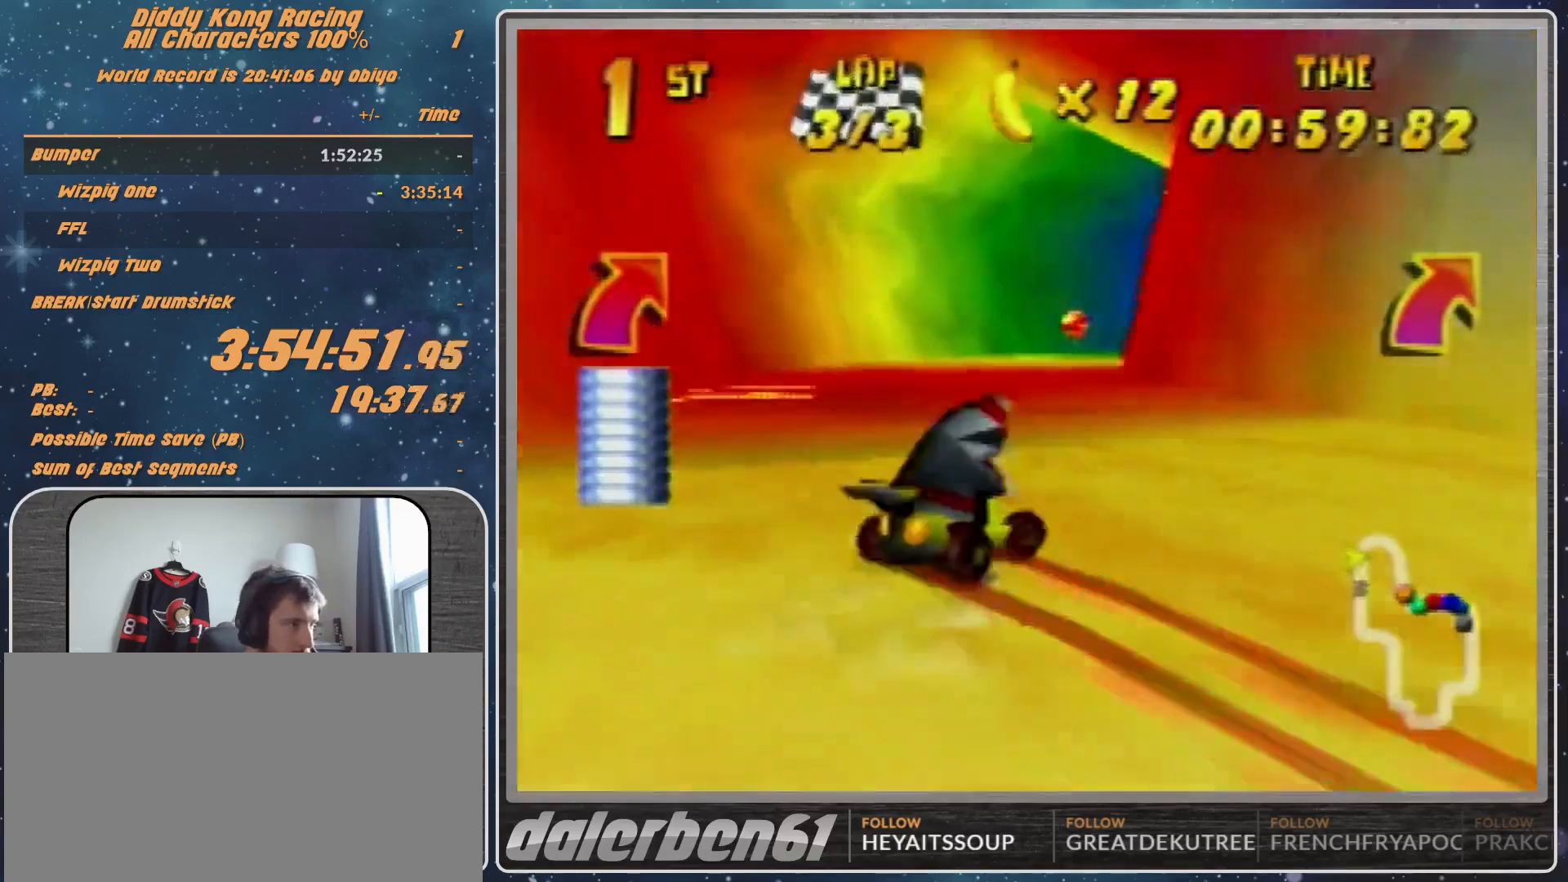
{"buttons": [], "left_stick": "right", "events": [[33, "A", "down"], [100, "A", "up"], [100, "R1", "up"]]}
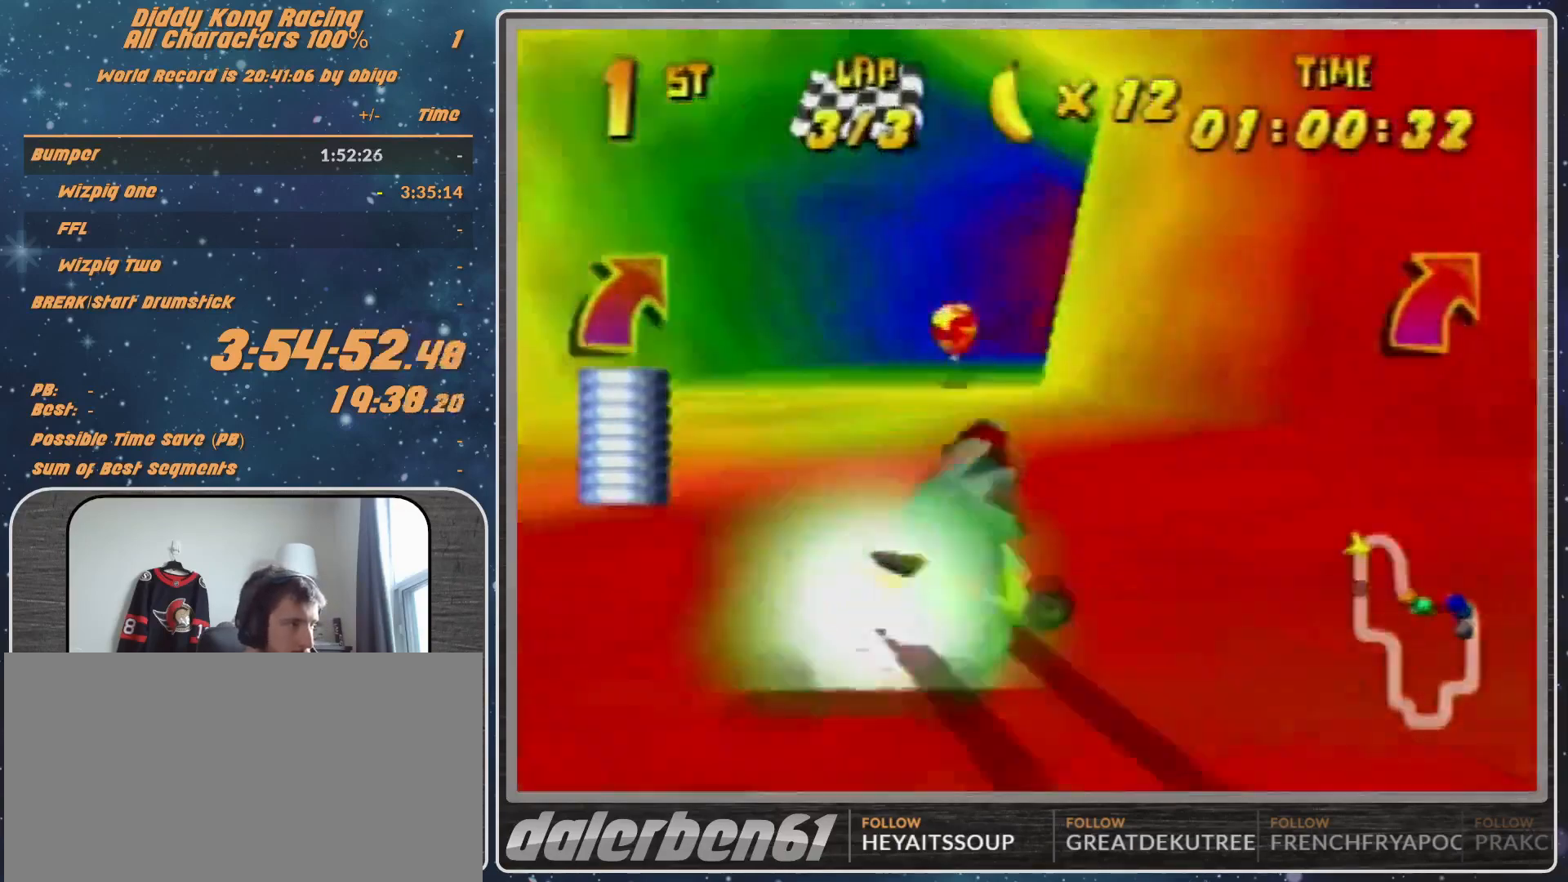
{"buttons": [], "left_stick": "right", "events": [[100, "R1", "down"], [167, "R1", "up"]]}
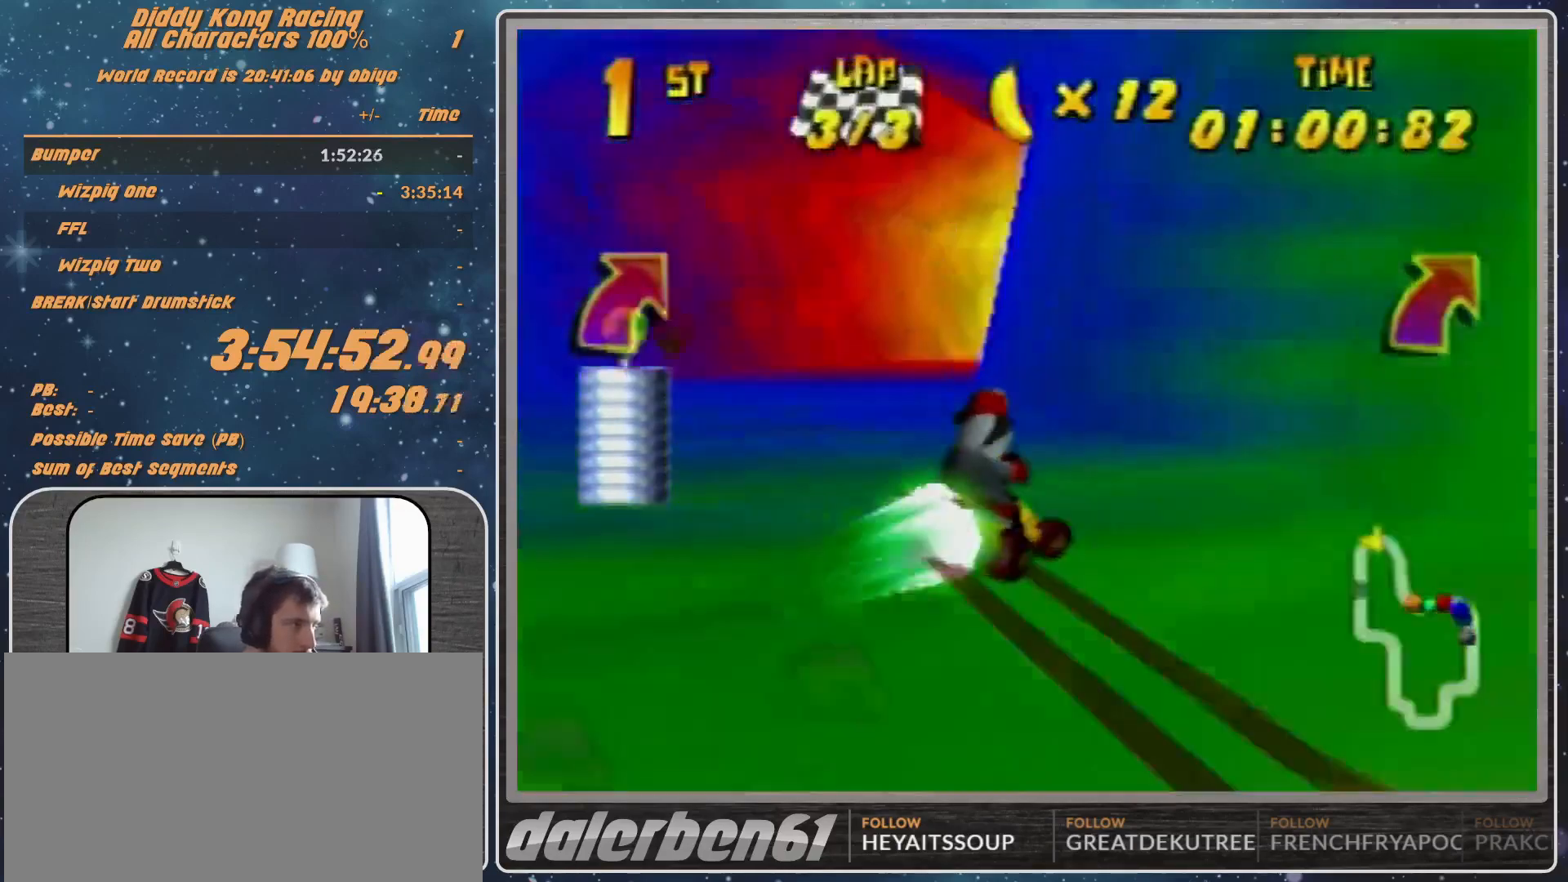
{"buttons": [], "left_stick": "up-right", "events": [[67, "B", "down"], [67, "R1", "down"], [233, "B", "up"], [233, "R1", "up"], [233, "left_stick", "up-right"], [367, "A", "down"], [433, "A", "up"]]}
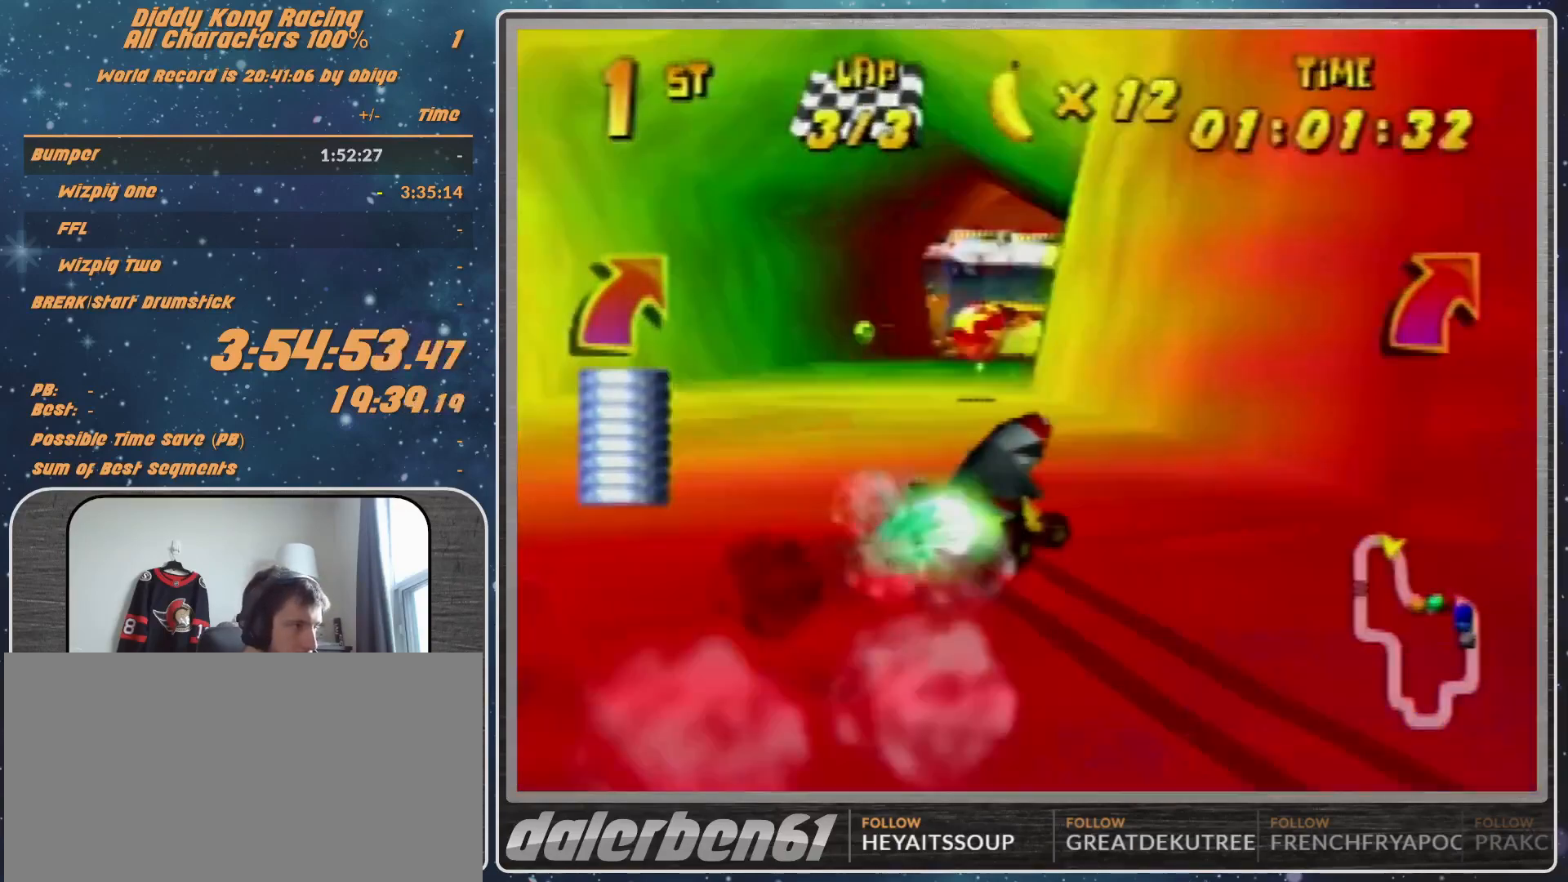
{"buttons": [], "left_stick": "center", "events": [[67, "A", "down"], [133, "A", "up"], [200, "left_stick", "up-left"], [233, "A", "down"], [300, "A", "up"], [300, "left_stick", "center"], [433, "A", "down"], [467, "A", "up"]]}